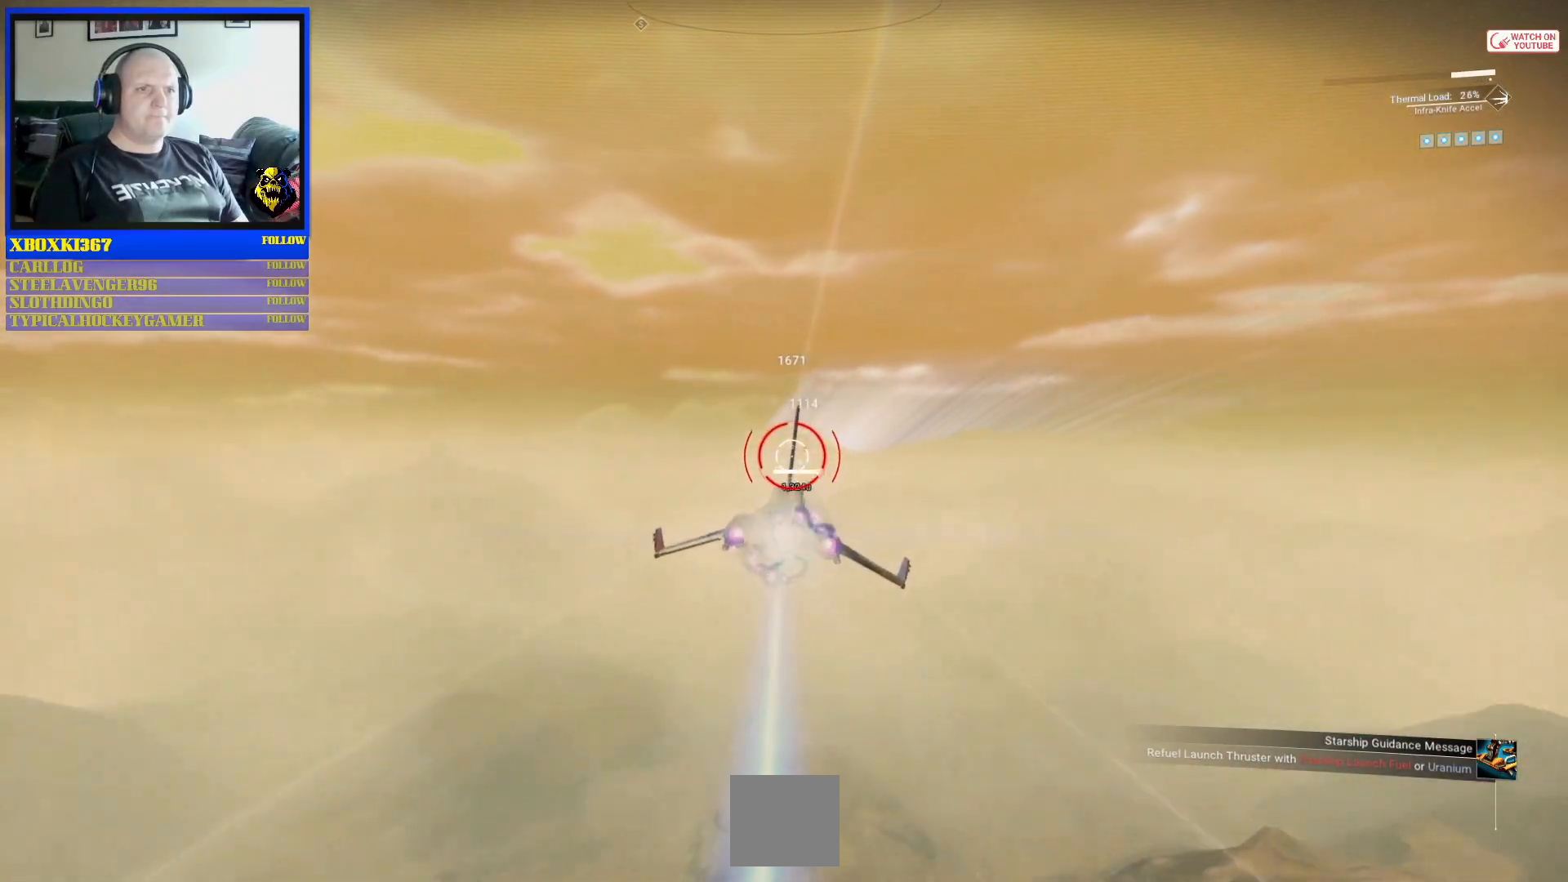
Gameplay with a controller (Xbox layout); each line is a JSON object with the inputs held at the frame after it. "events" lists button and stick changes between this image and that frame as [ms after this image, input, new state], when the widget could be followed in between. Not read: L2 L3.
{"buttons": ["R2"], "left_stick": "center", "right_stick": "center", "events": [[17, "left_stick", "up-right"], [183, "left_stick", "center"], [250, "left_stick", "down"], [383, "left_stick", "center"]]}
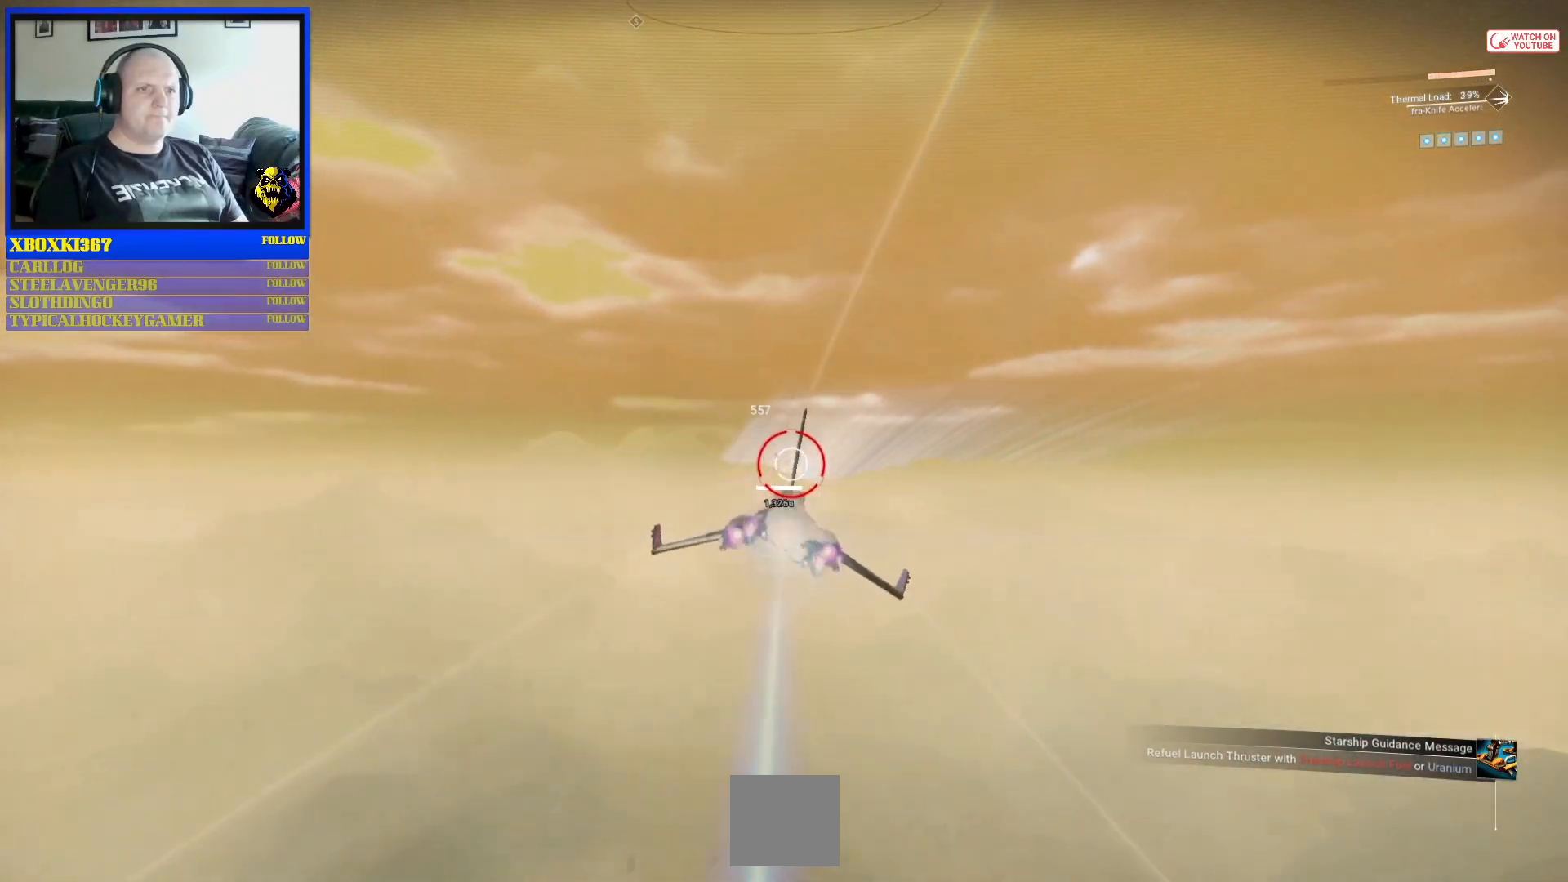
{"buttons": ["R2"], "left_stick": "right", "right_stick": "center", "events": [[17, "left_stick", "up-left"], [150, "left_stick", "center"], [317, "left_stick", "right"]]}
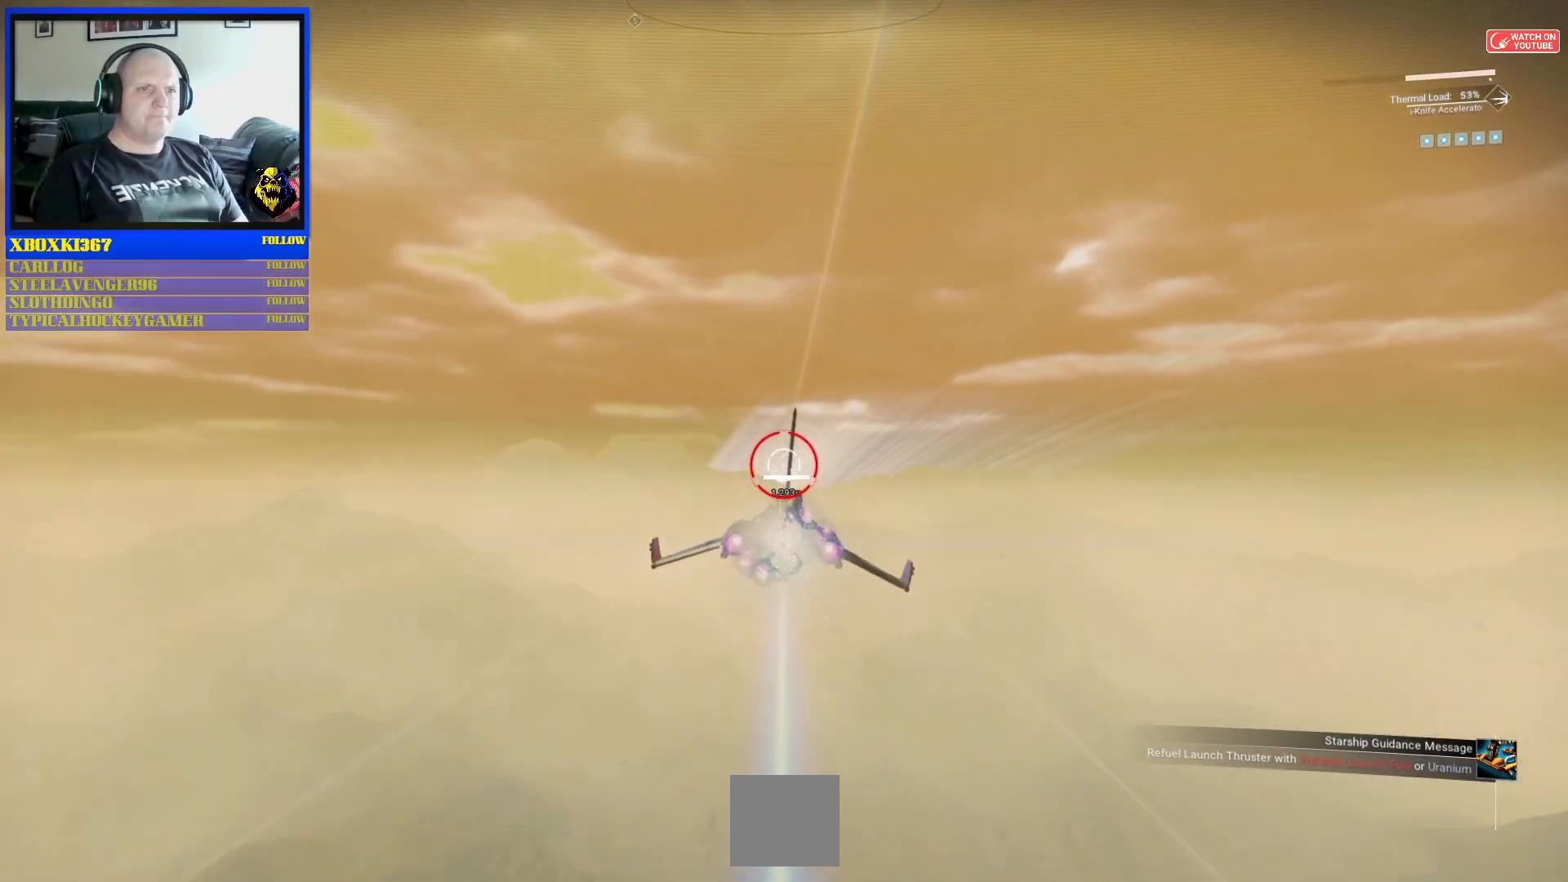
{"buttons": ["R2"], "left_stick": "up", "right_stick": "center", "events": [[117, "left_stick", "down-right"], [200, "Y", "down"], [283, "left_stick", "up"], [400, "Y", "up"]]}
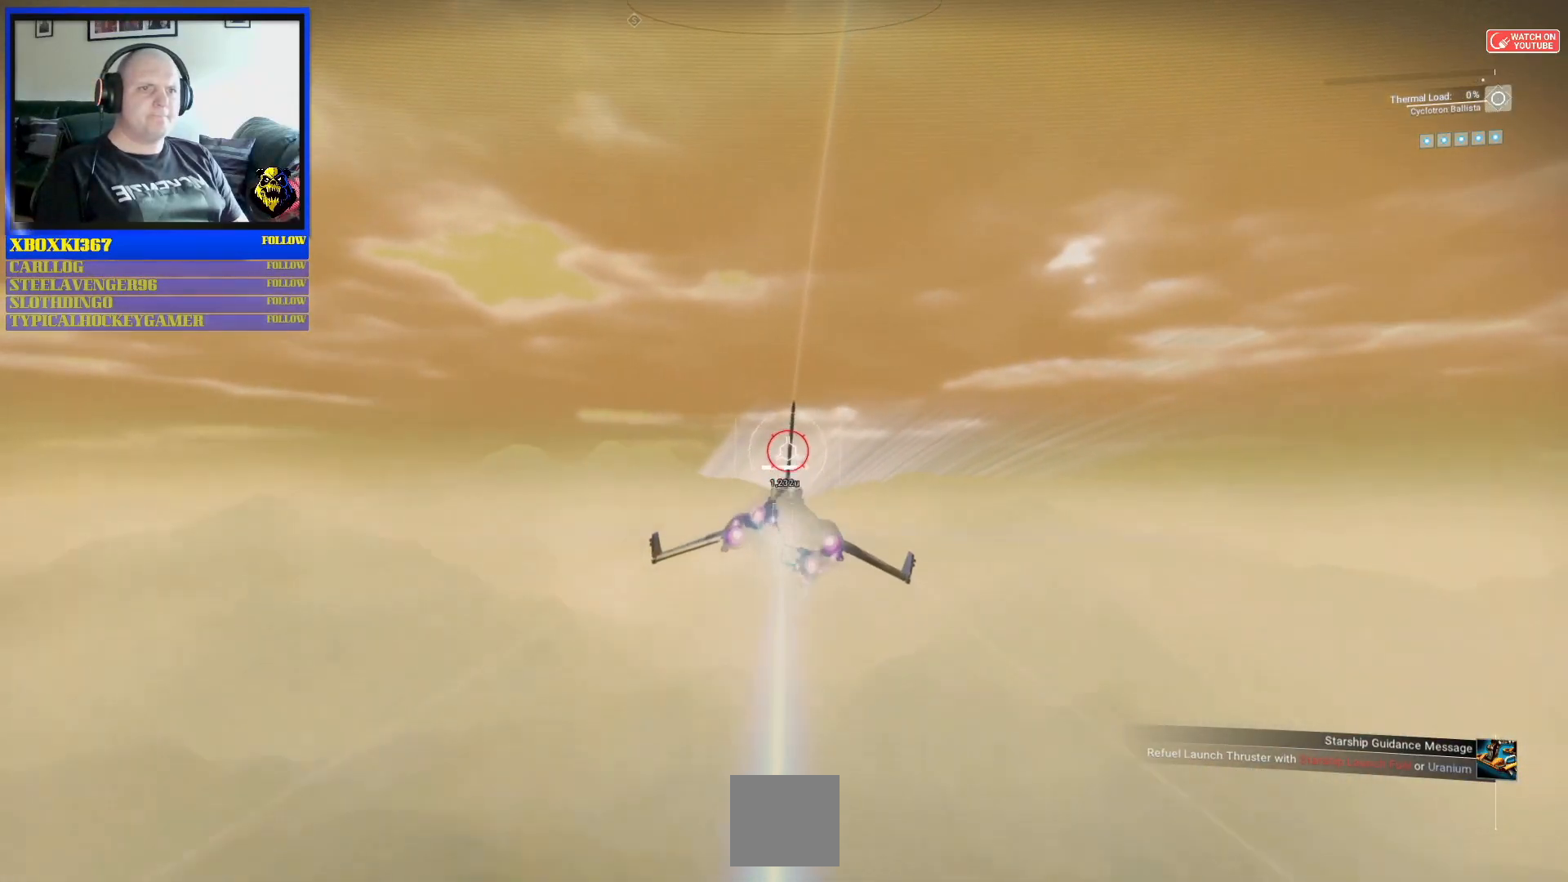
{"buttons": ["R2"], "left_stick": "center", "right_stick": "center", "events": [[50, "left_stick", "center"], [150, "left_stick", "down"], [217, "Y", "down"], [317, "left_stick", "center"], [350, "Y", "up"]]}
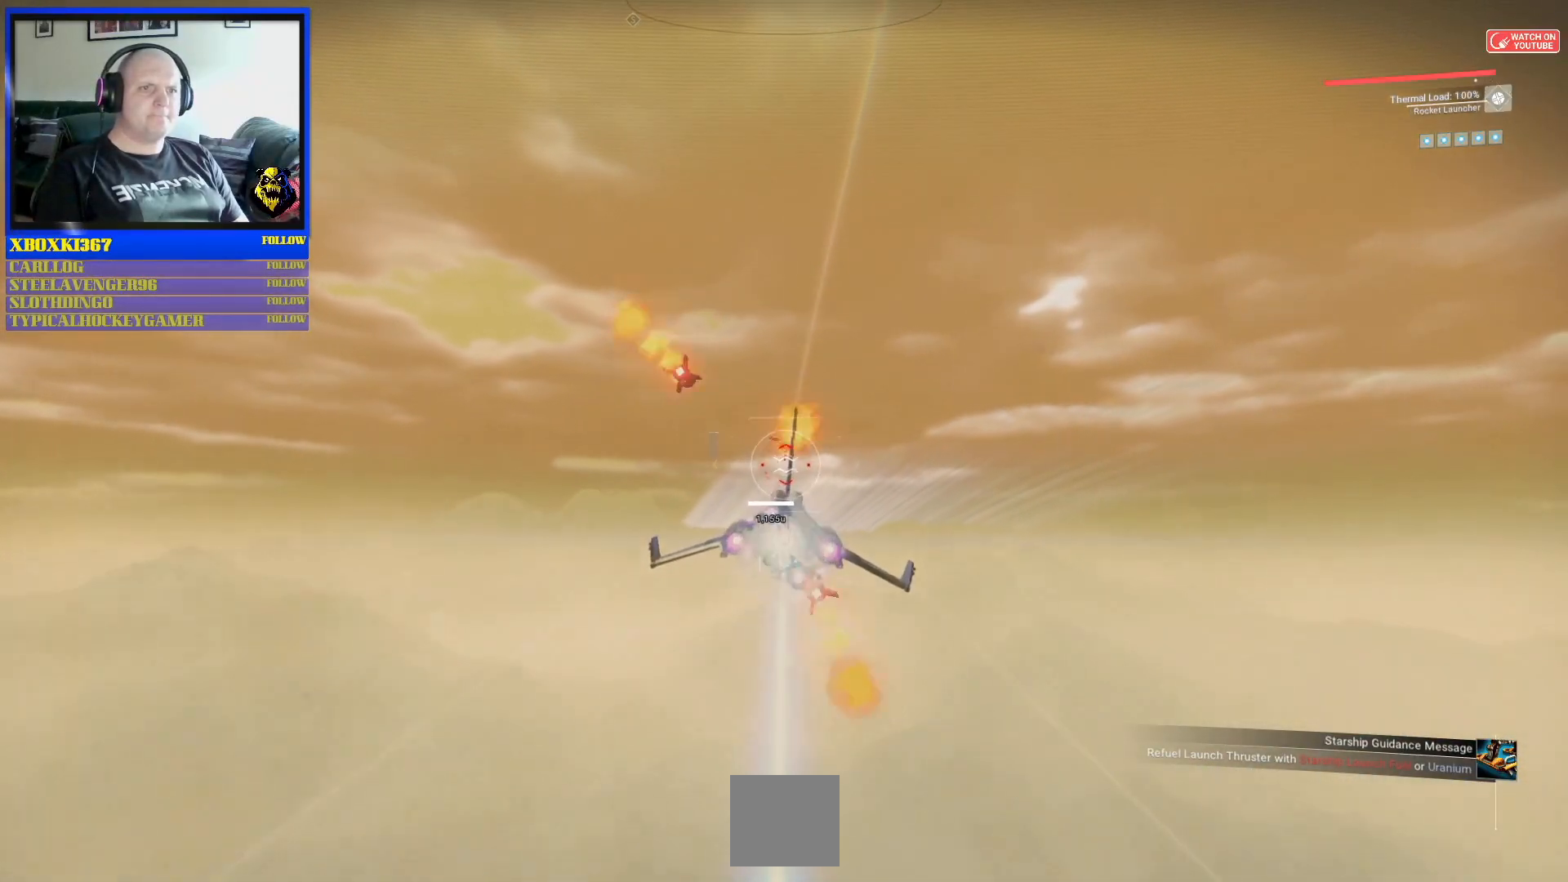
{"buttons": ["R2"], "left_stick": "center", "right_stick": "center", "events": []}
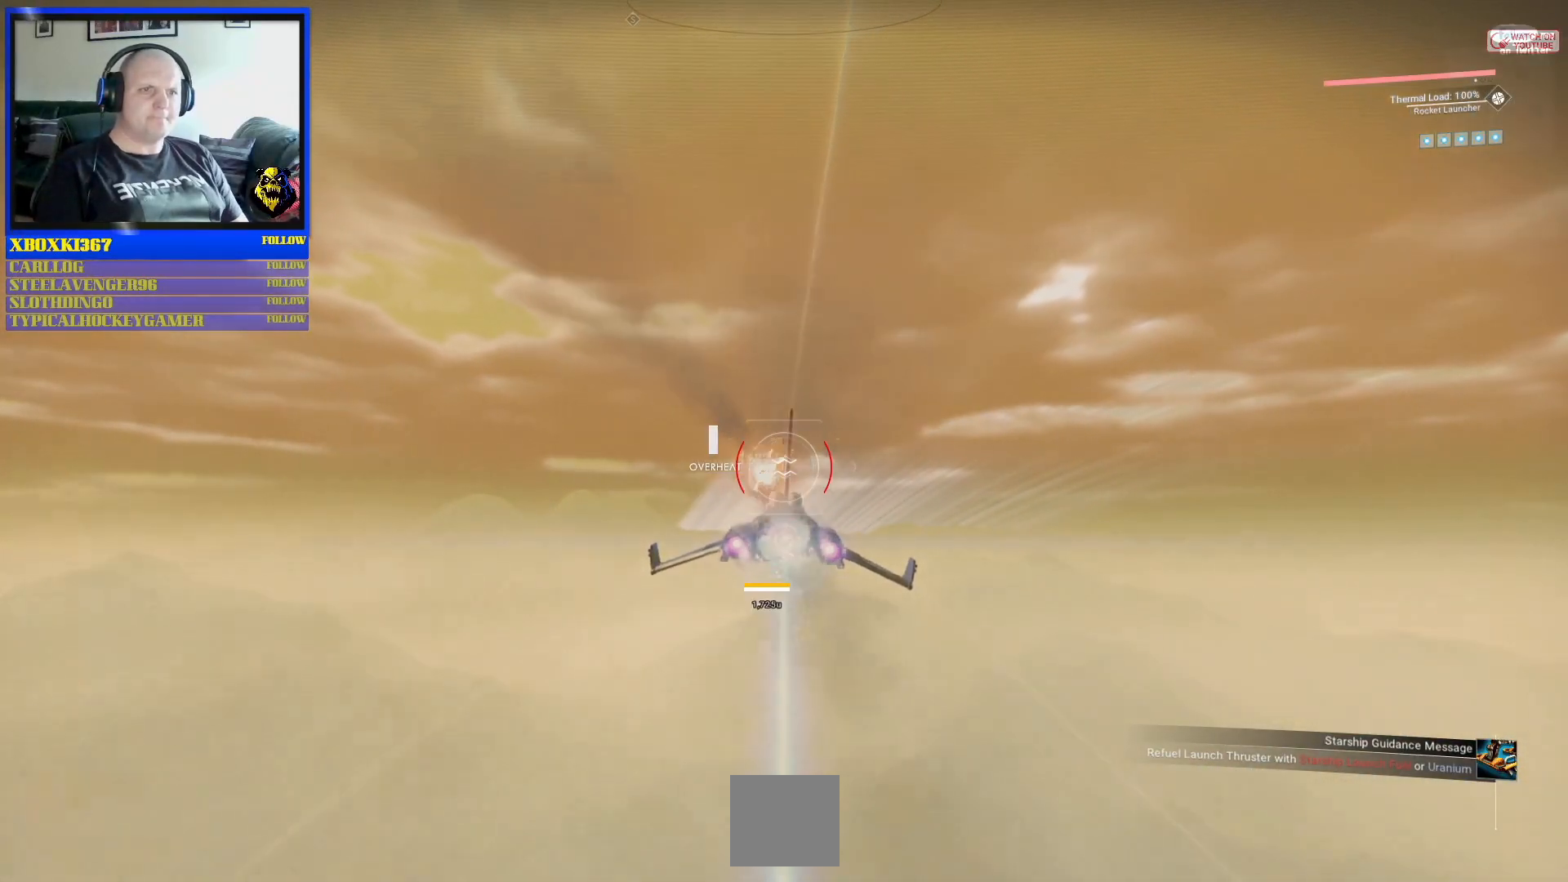
{"buttons": ["R2"], "left_stick": "center", "right_stick": "center", "events": []}
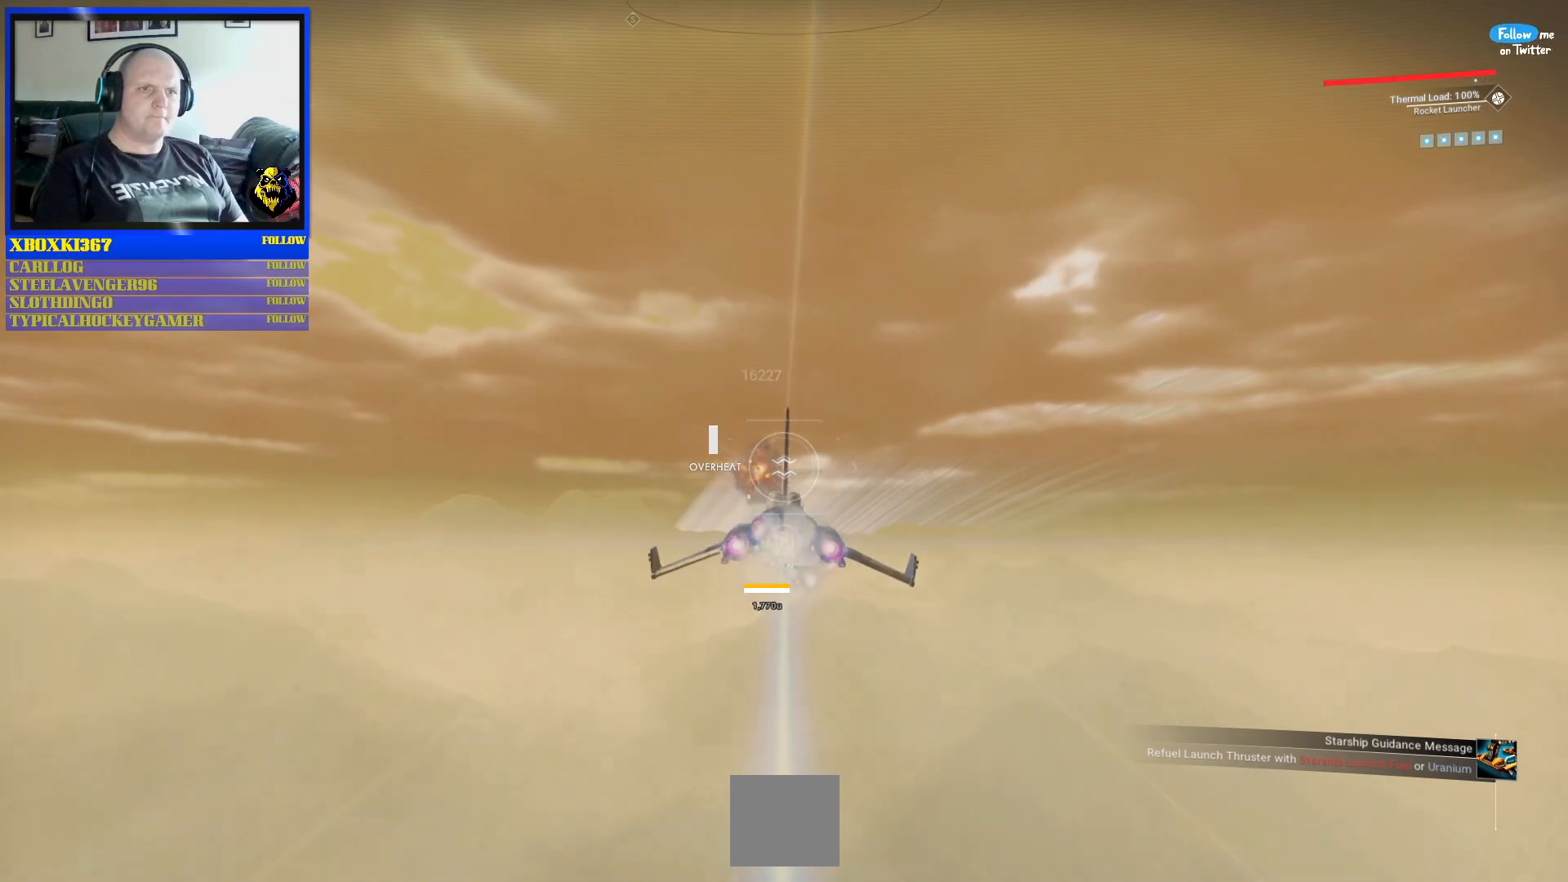
{"buttons": ["R2"], "left_stick": "down", "right_stick": "center", "events": [[317, "left_stick", "down"]]}
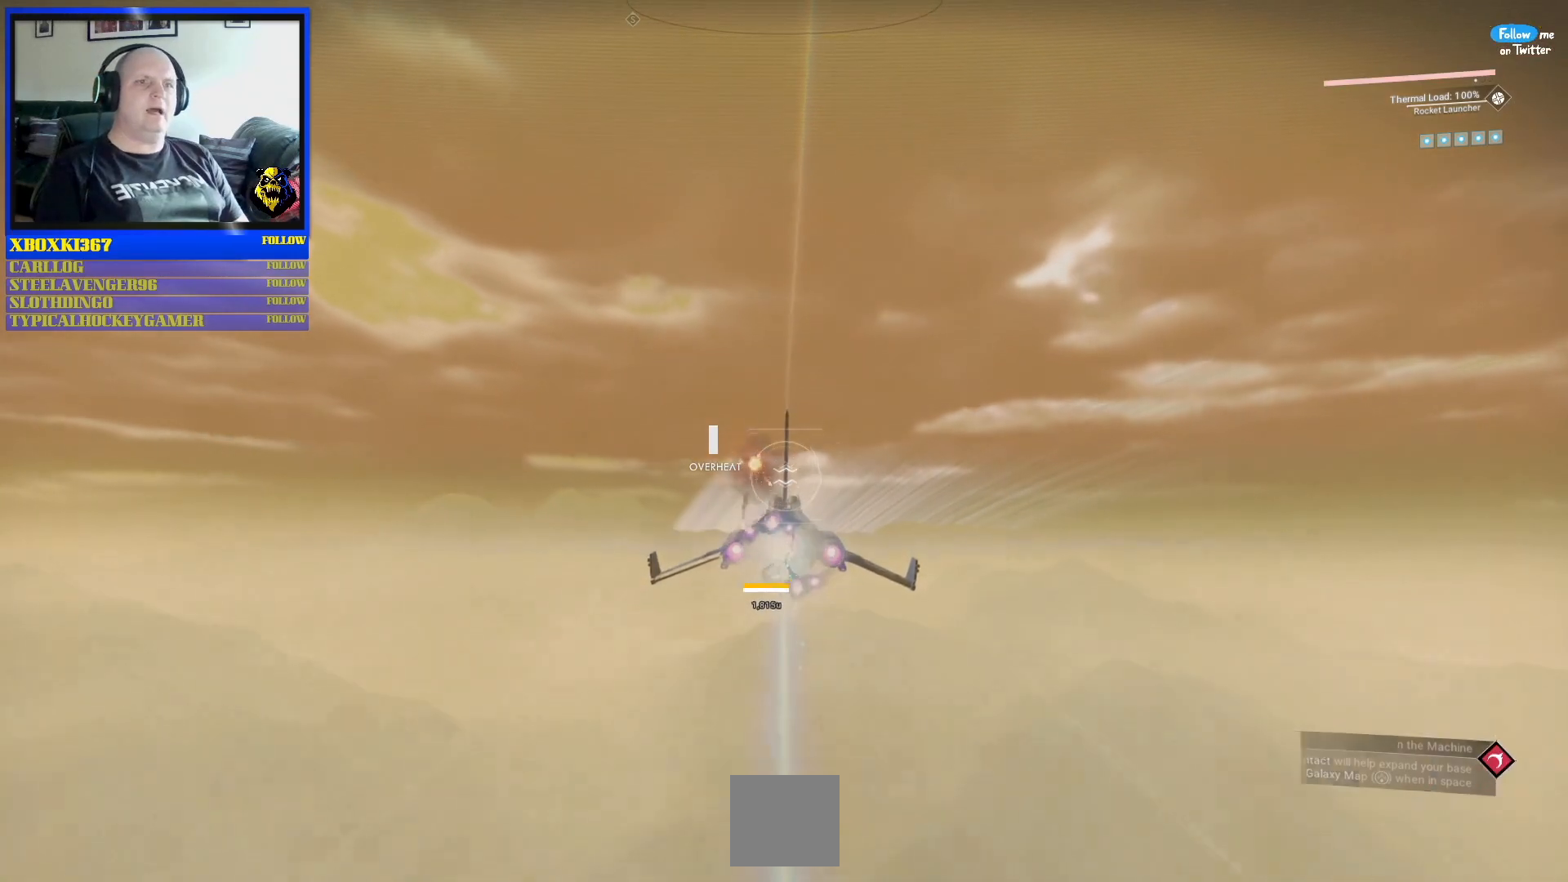
{"buttons": ["R2"], "left_stick": "center", "right_stick": "center", "events": [[100, "left_stick", "center"]]}
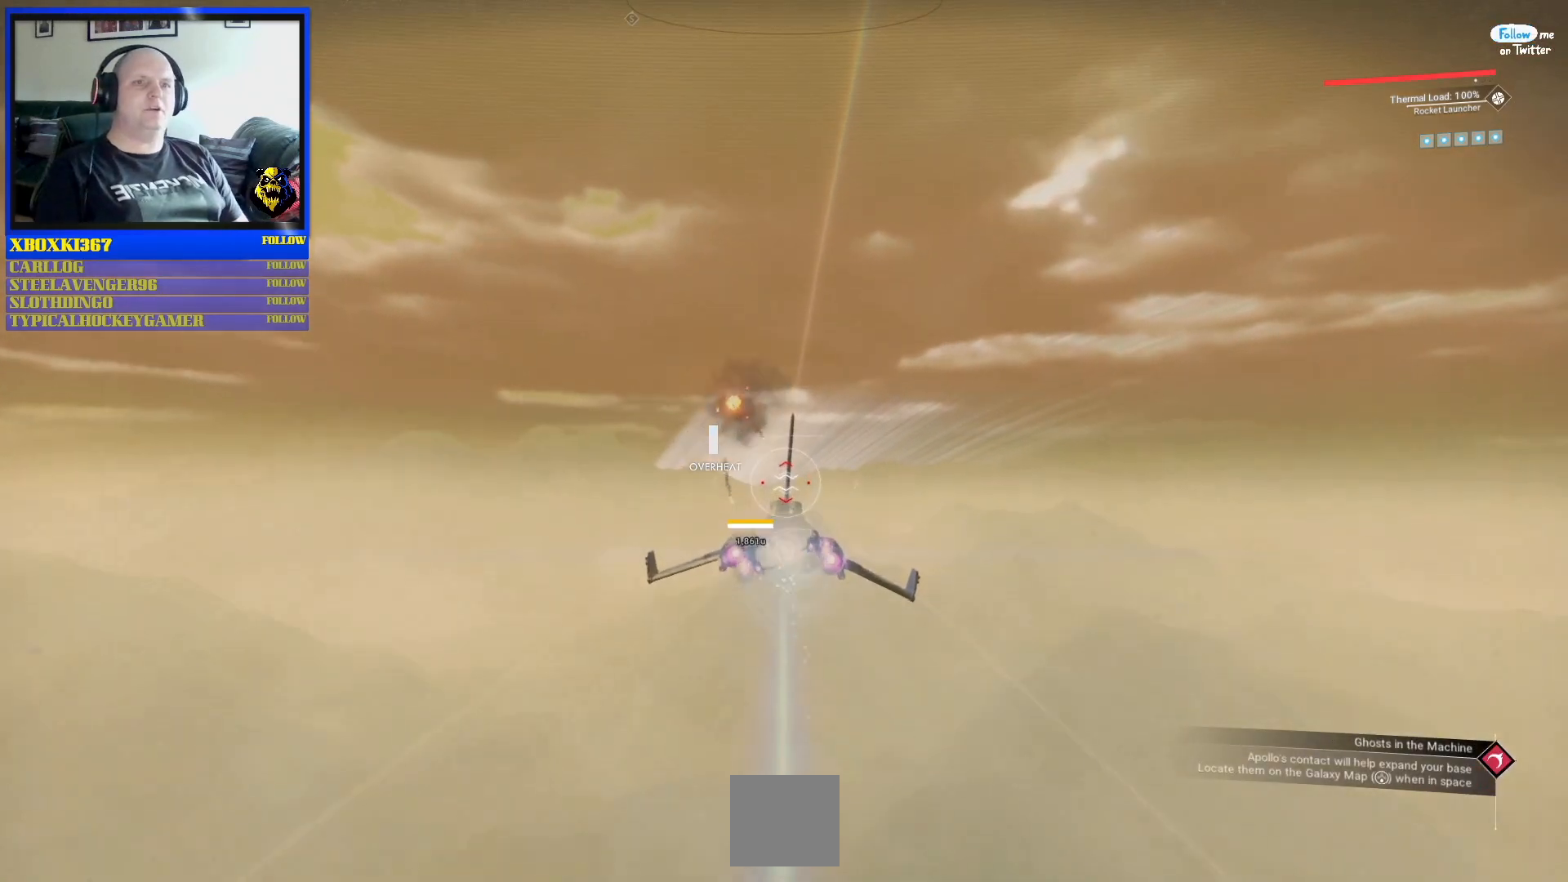
{"buttons": ["R2"], "left_stick": "center", "right_stick": "center", "events": []}
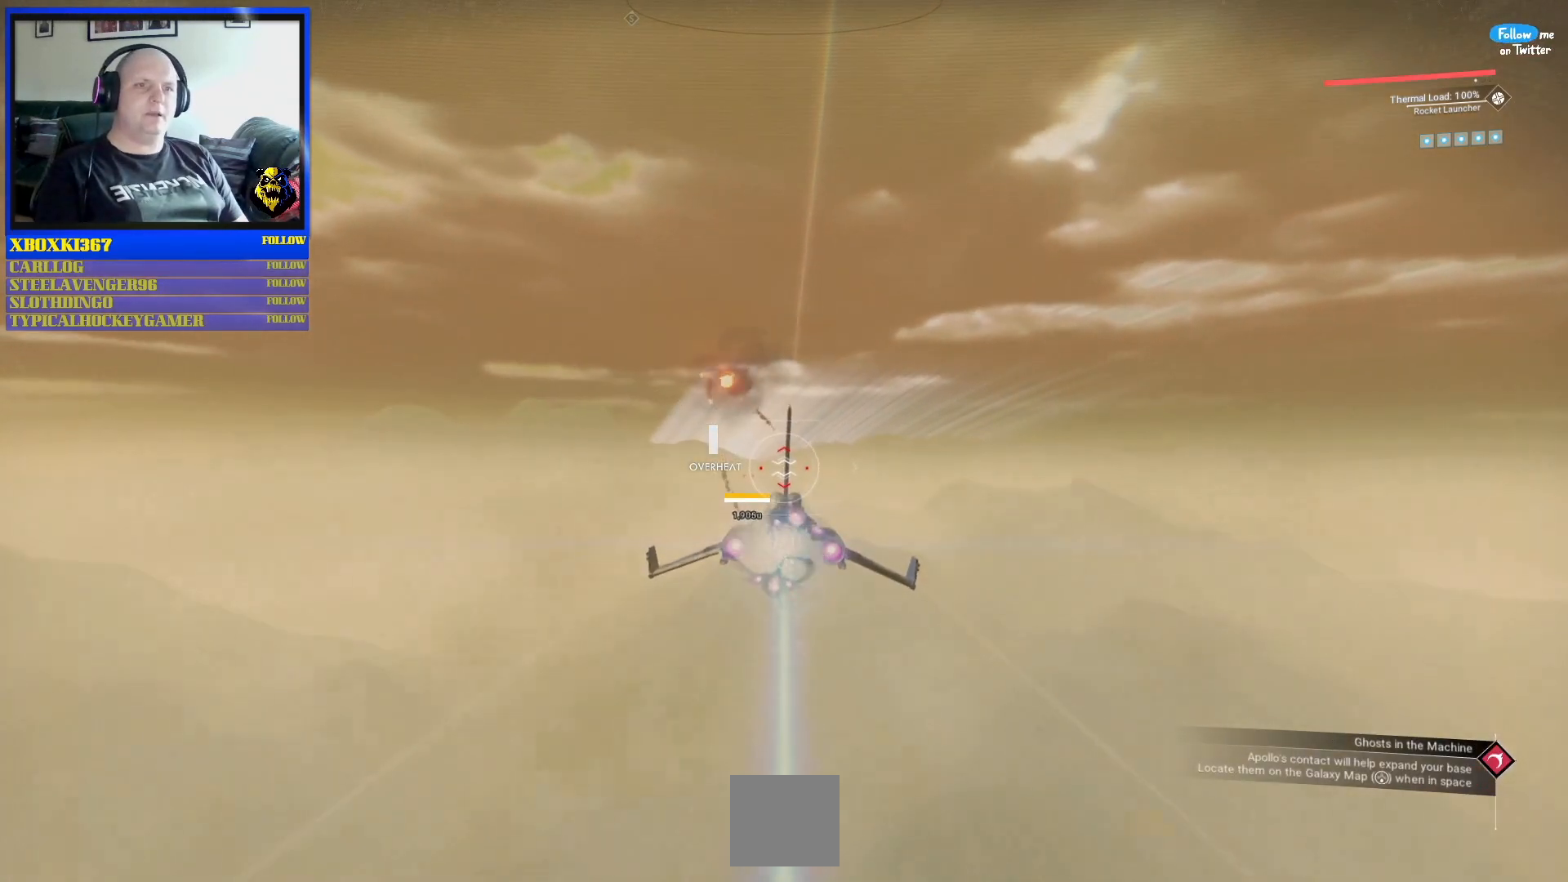
{"buttons": ["R2"], "left_stick": "center", "right_stick": "center", "events": [[150, "left_stick", "down-right"], [317, "left_stick", "center"]]}
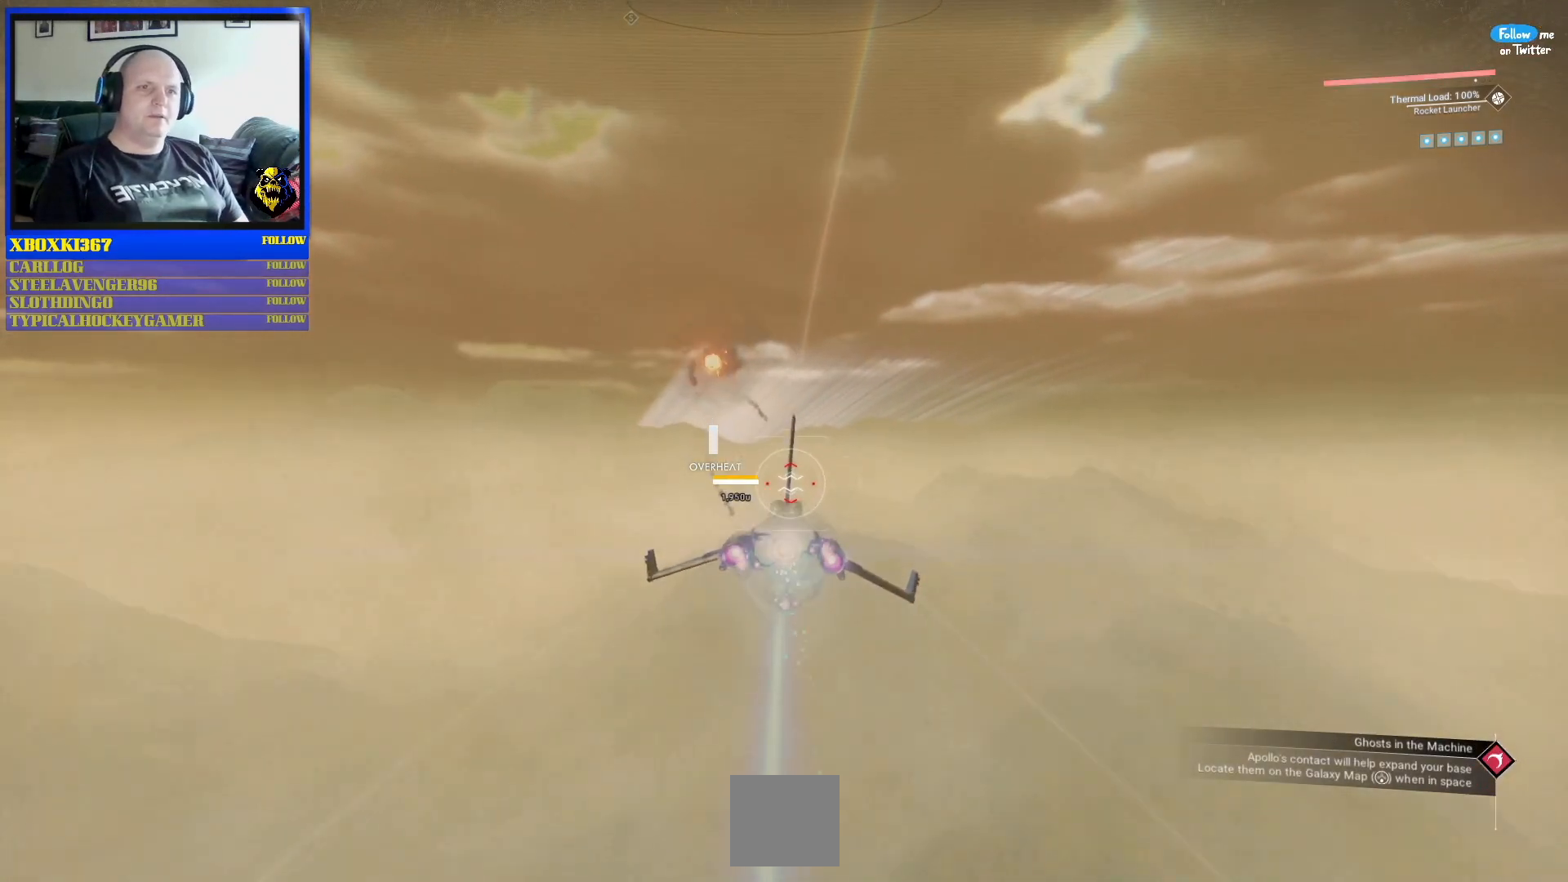
{"buttons": ["R2"], "left_stick": "down-right", "right_stick": "center", "events": [[233, "left_stick", "down-right"]]}
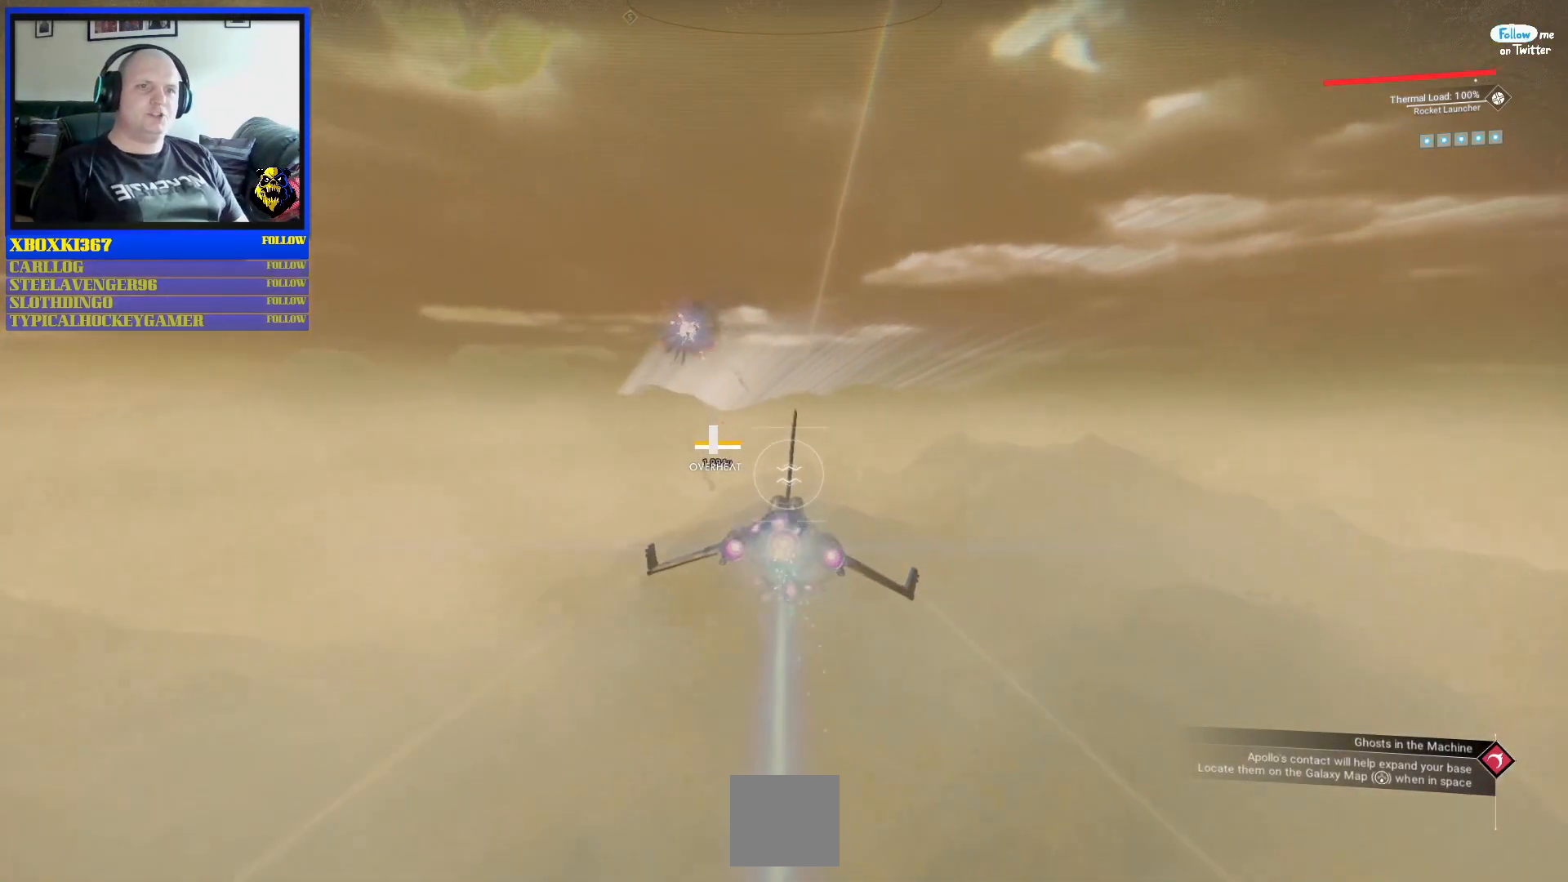
{"buttons": ["R2"], "left_stick": "up-left", "right_stick": "center", "events": [[50, "left_stick", "center"], [200, "left_stick", "up-left"]]}
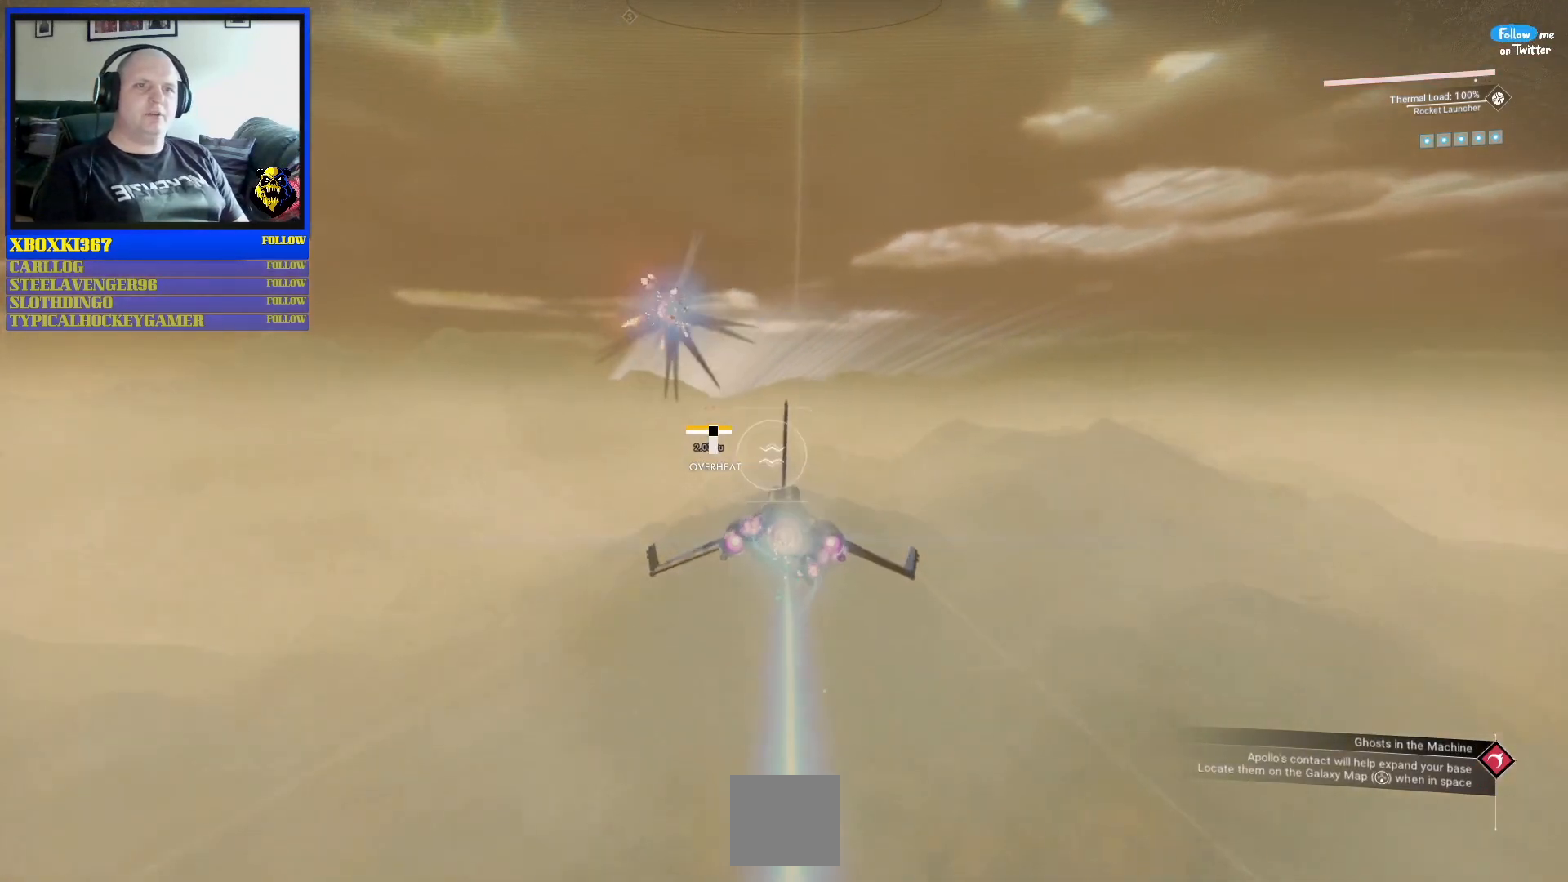
{"buttons": ["R2"], "left_stick": "down", "right_stick": "center", "events": [[50, "left_stick", "center"], [117, "Y", "down"], [250, "Y", "up"], [417, "left_stick", "down"]]}
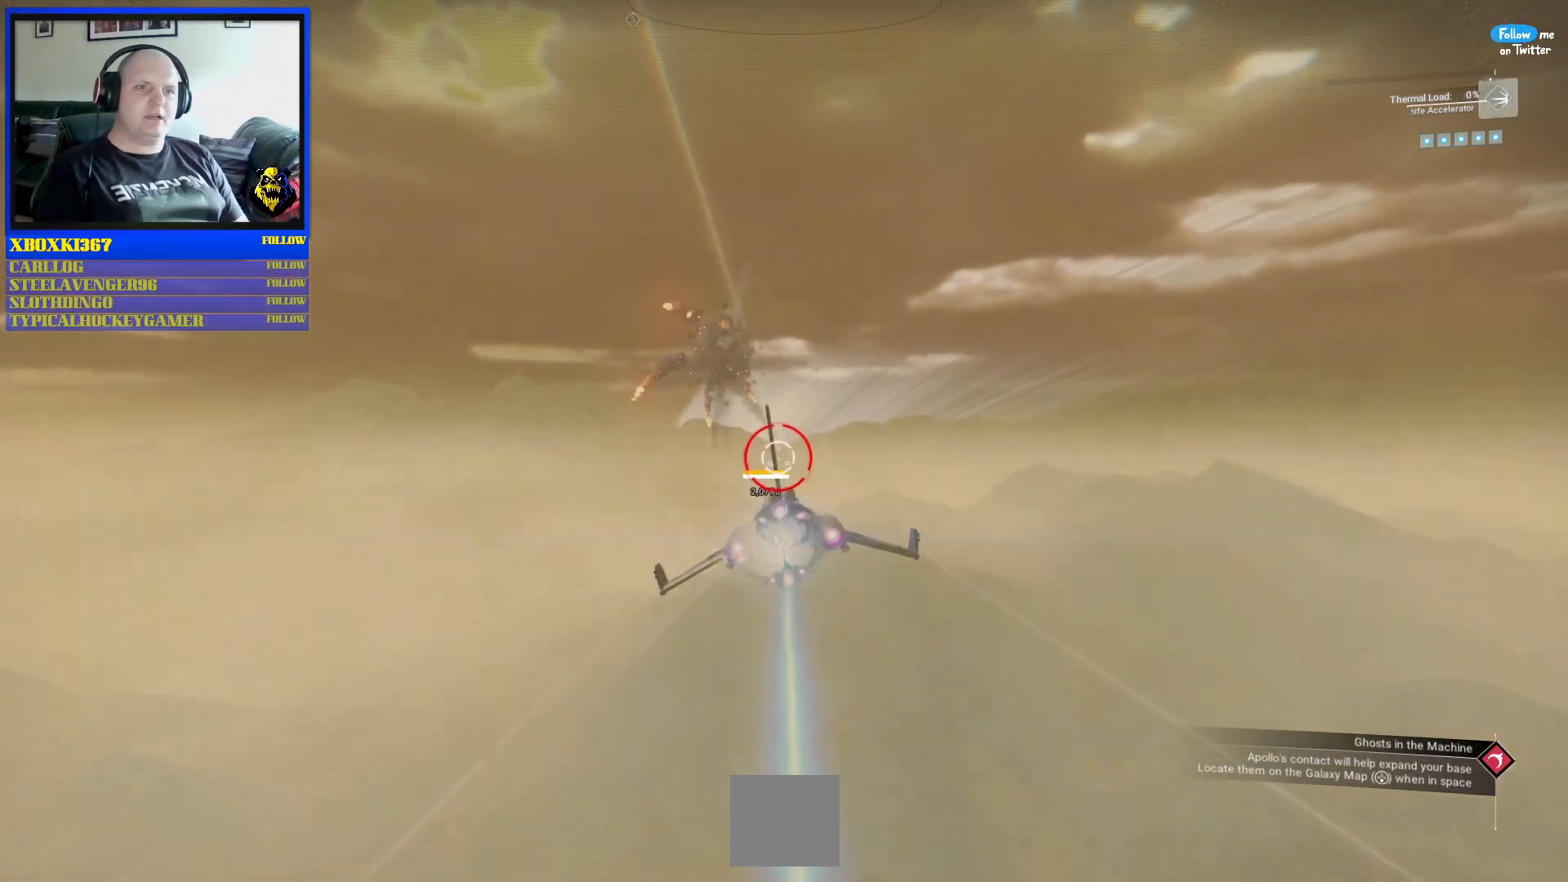
{"buttons": ["R2"], "left_stick": "up-left", "right_stick": "center"}
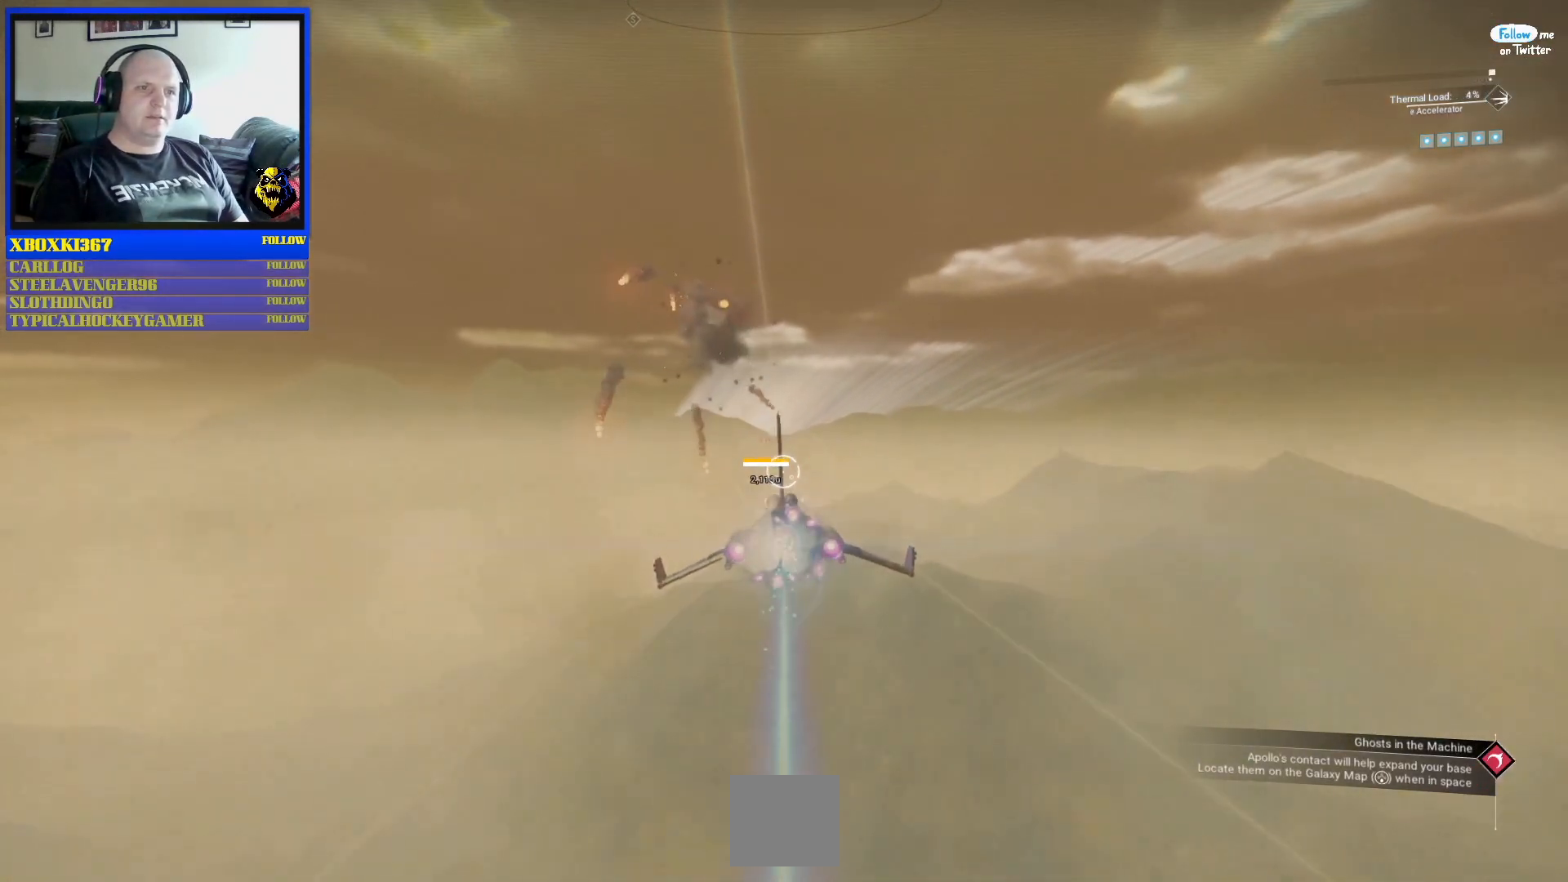
{"buttons": ["A", "R2"], "left_stick": "center", "right_stick": "center", "events": [[50, "A", "down"], [50, "left_stick", "center"], [233, "A", "up"], [467, "A", "down"]]}
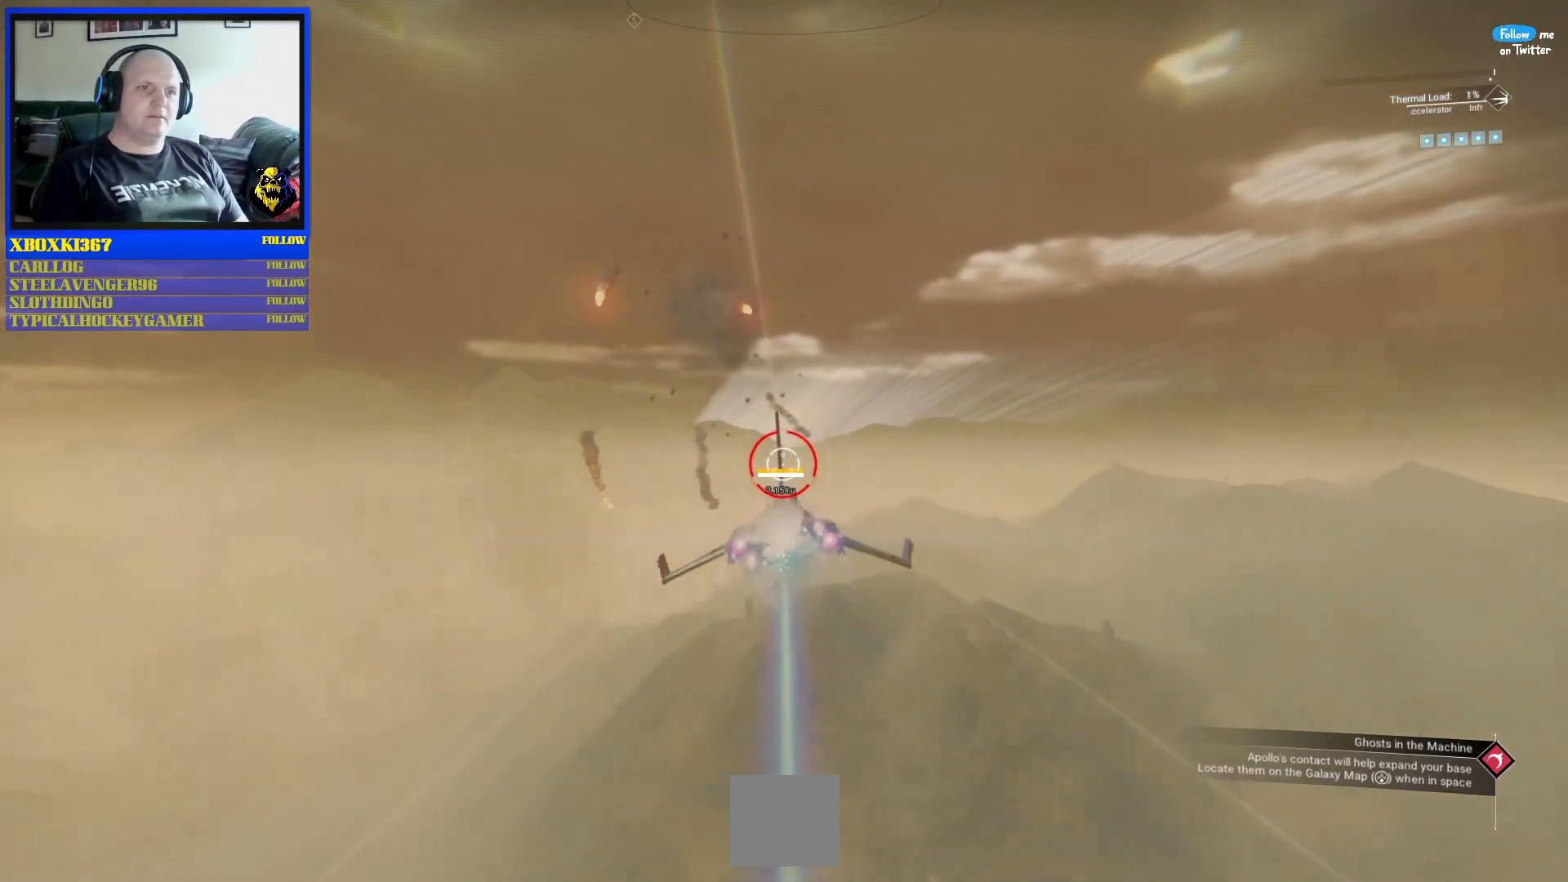
{"buttons": ["R2"], "left_stick": "right", "right_stick": "center", "events": [[433, "A", "up"], [467, "left_stick", "right"]]}
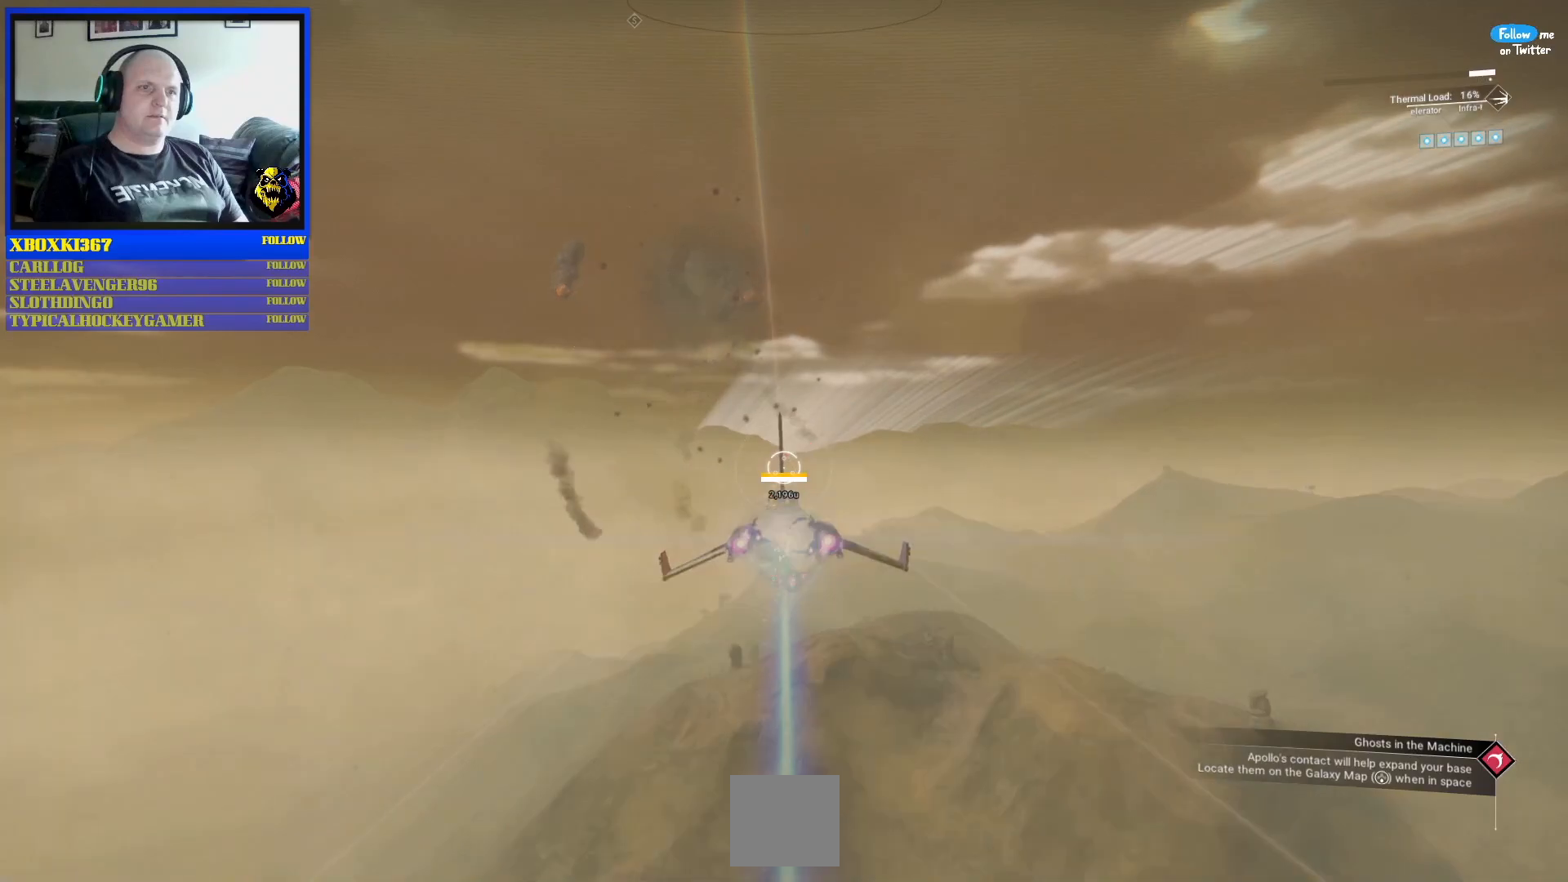
{"buttons": ["R2"], "left_stick": "center", "right_stick": "center", "events": [[117, "left_stick", "center"]]}
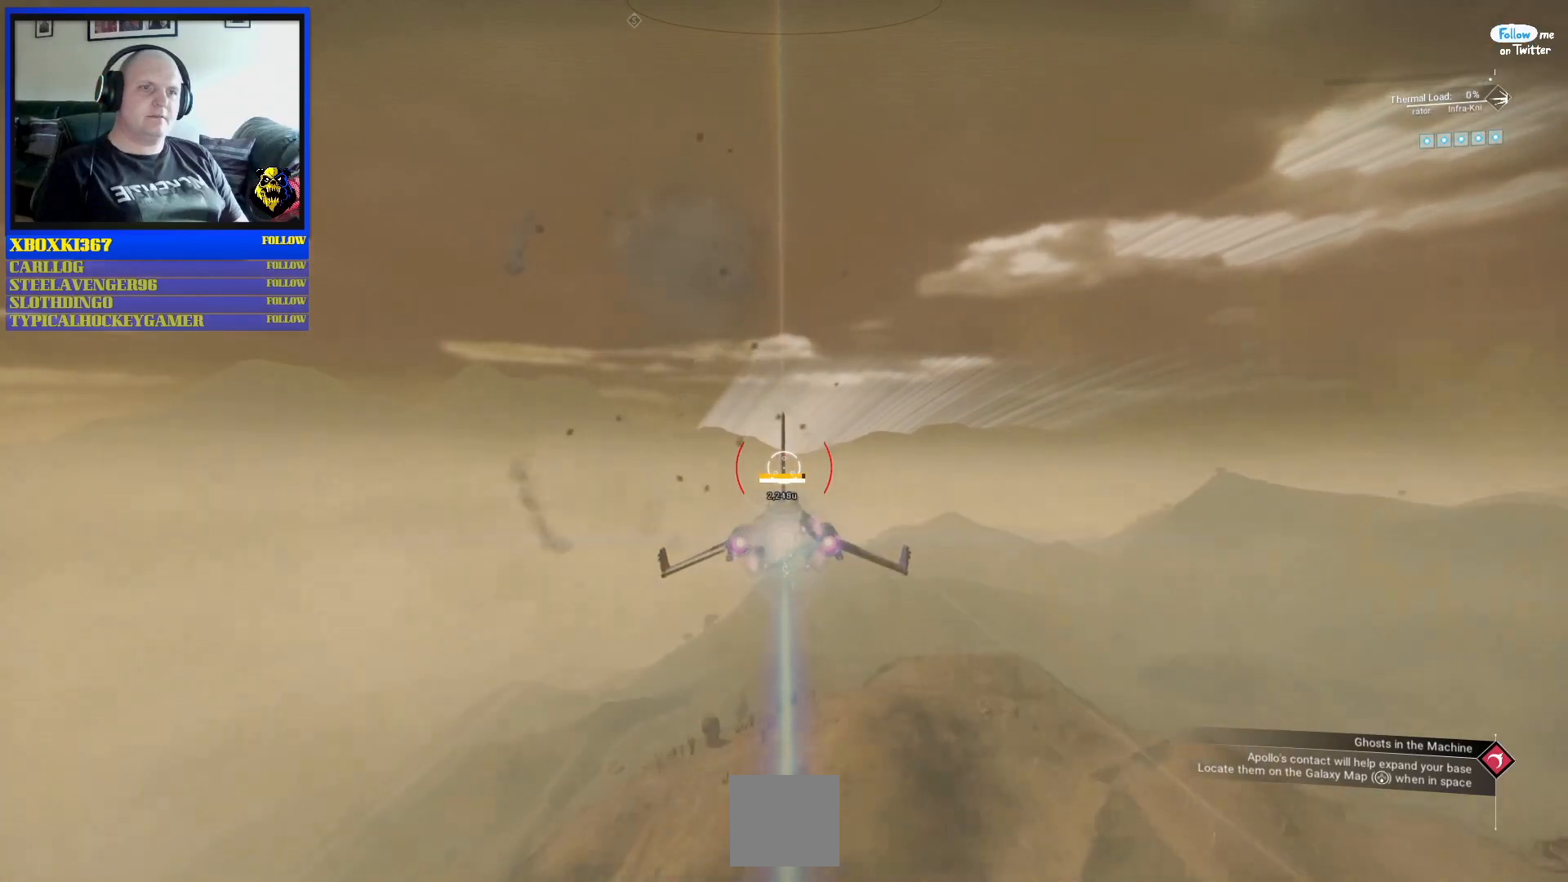
{"buttons": ["R2"], "left_stick": "center", "right_stick": "center", "events": []}
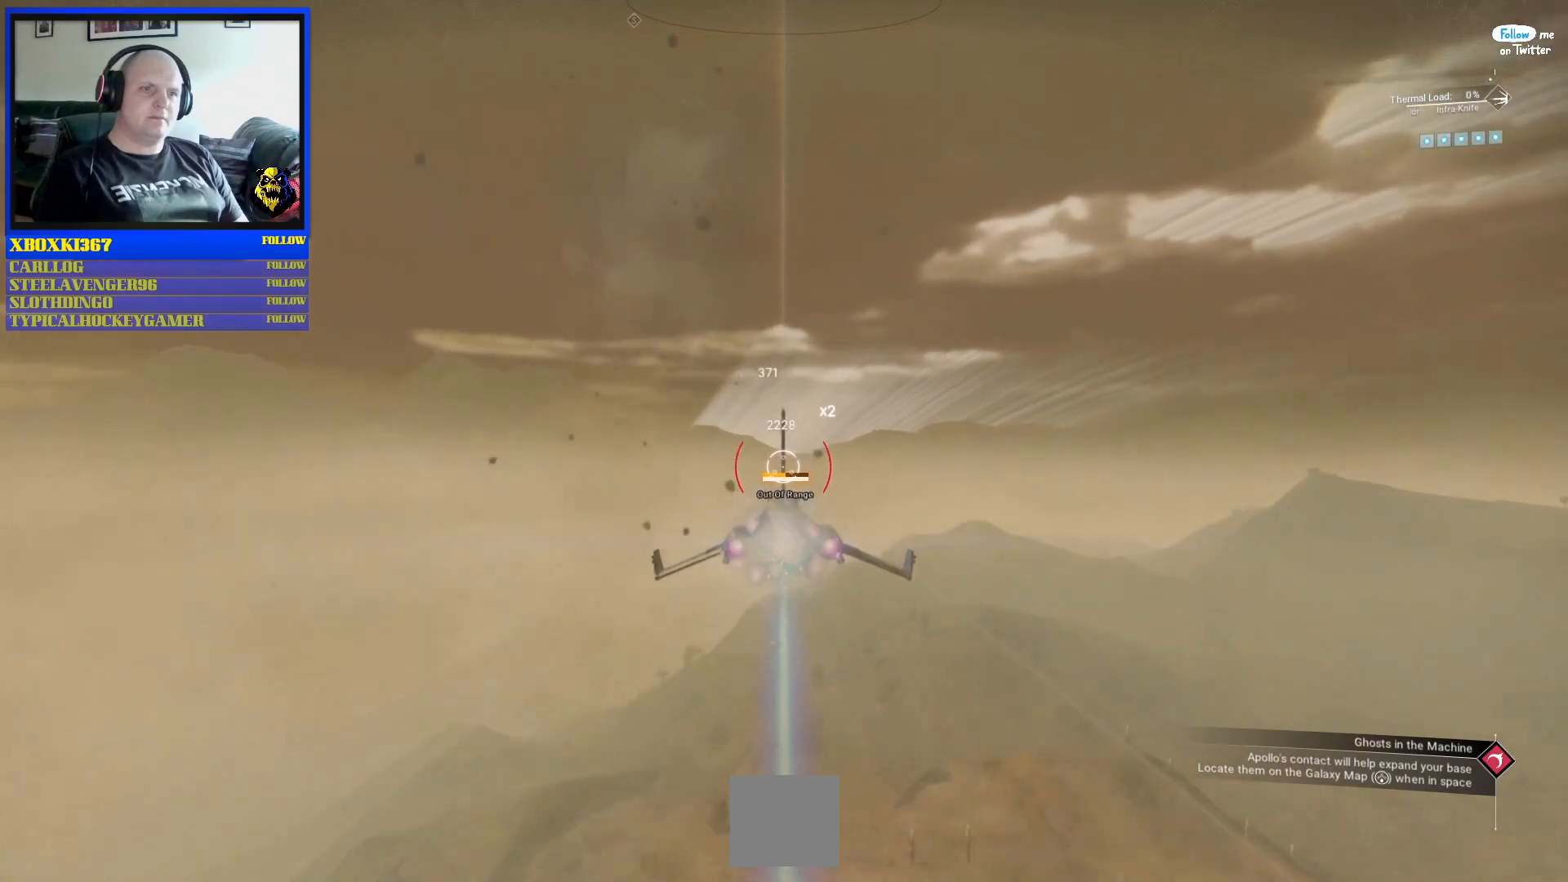
{"buttons": ["R2"], "left_stick": "center", "right_stick": "center", "events": []}
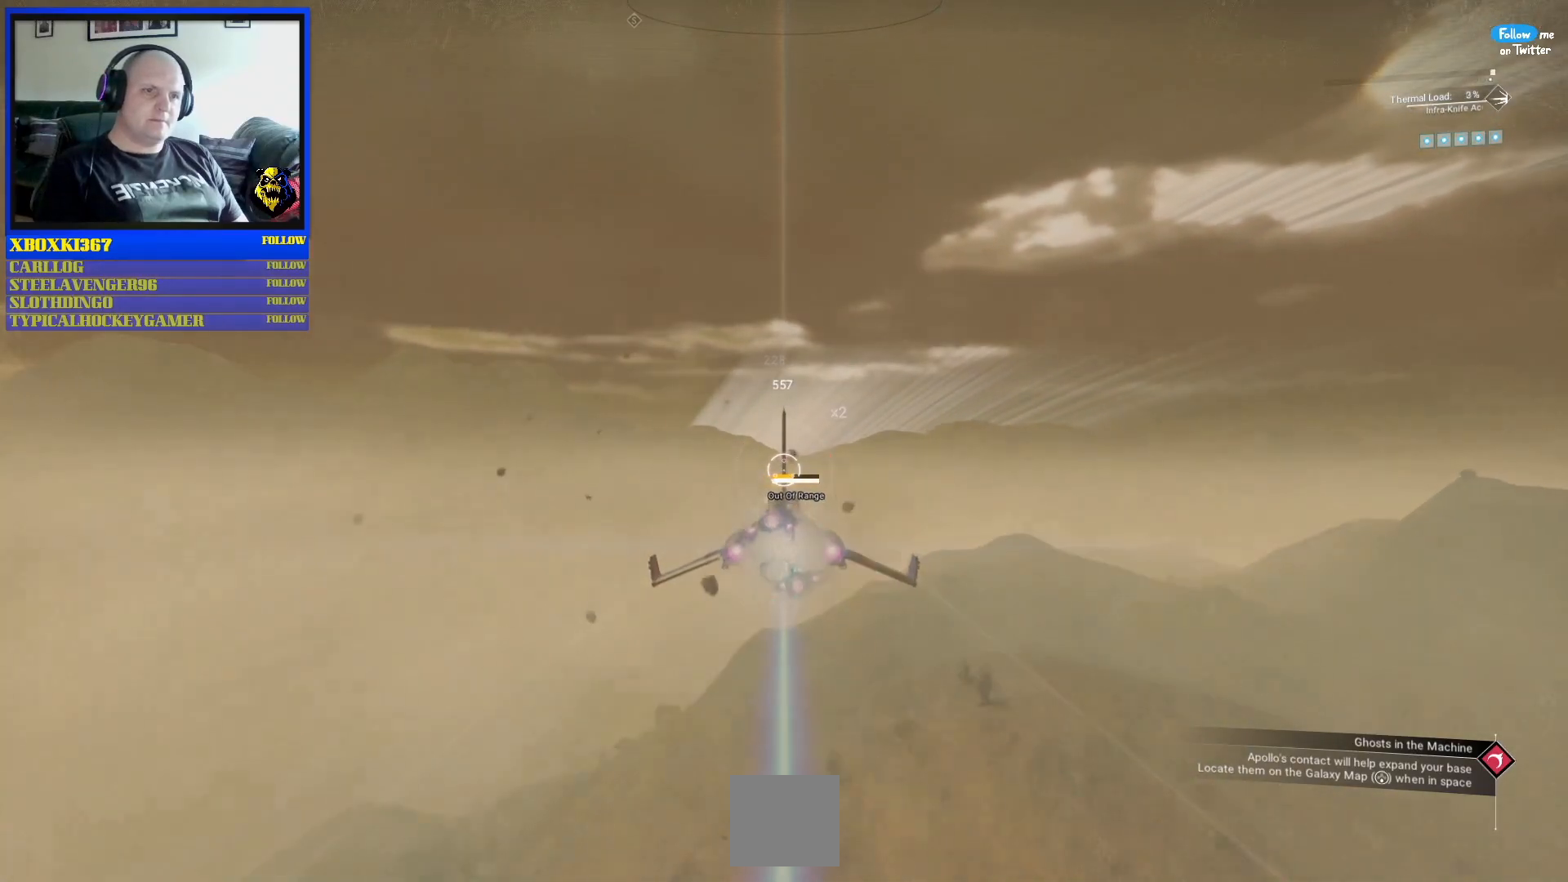
{"buttons": ["R2"], "left_stick": "center", "right_stick": "center", "events": [[50, "left_stick", "down-right"], [217, "left_stick", "center"], [300, "left_stick", "right"], [450, "left_stick", "center"]]}
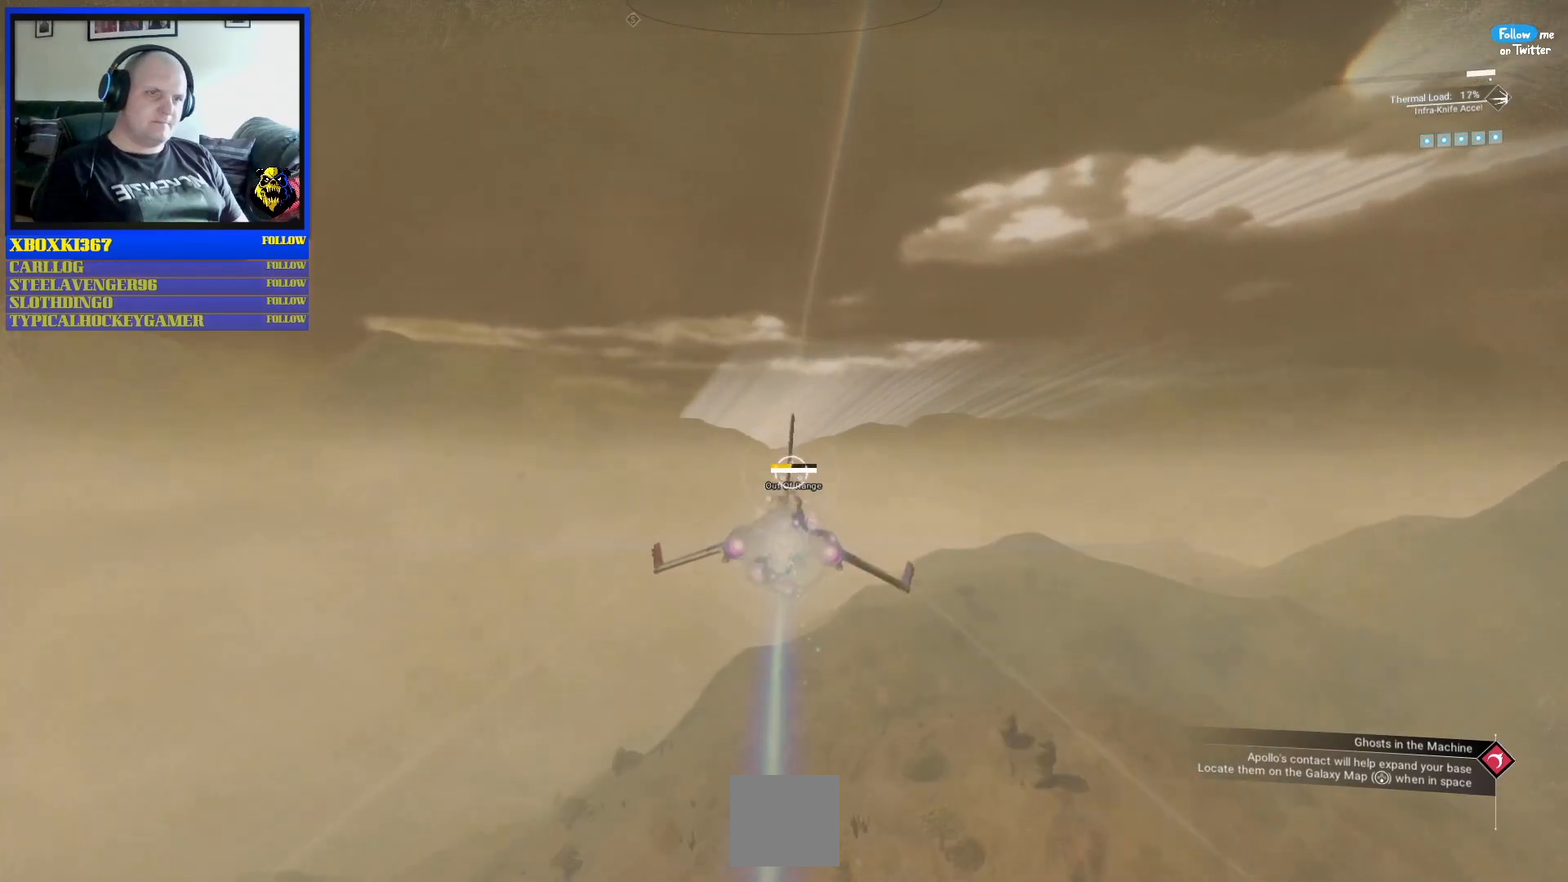
{"buttons": ["R2"], "left_stick": "center", "right_stick": "center", "events": [[117, "left_stick", "up"], [233, "left_stick", "up-left"], [367, "left_stick", "center"]]}
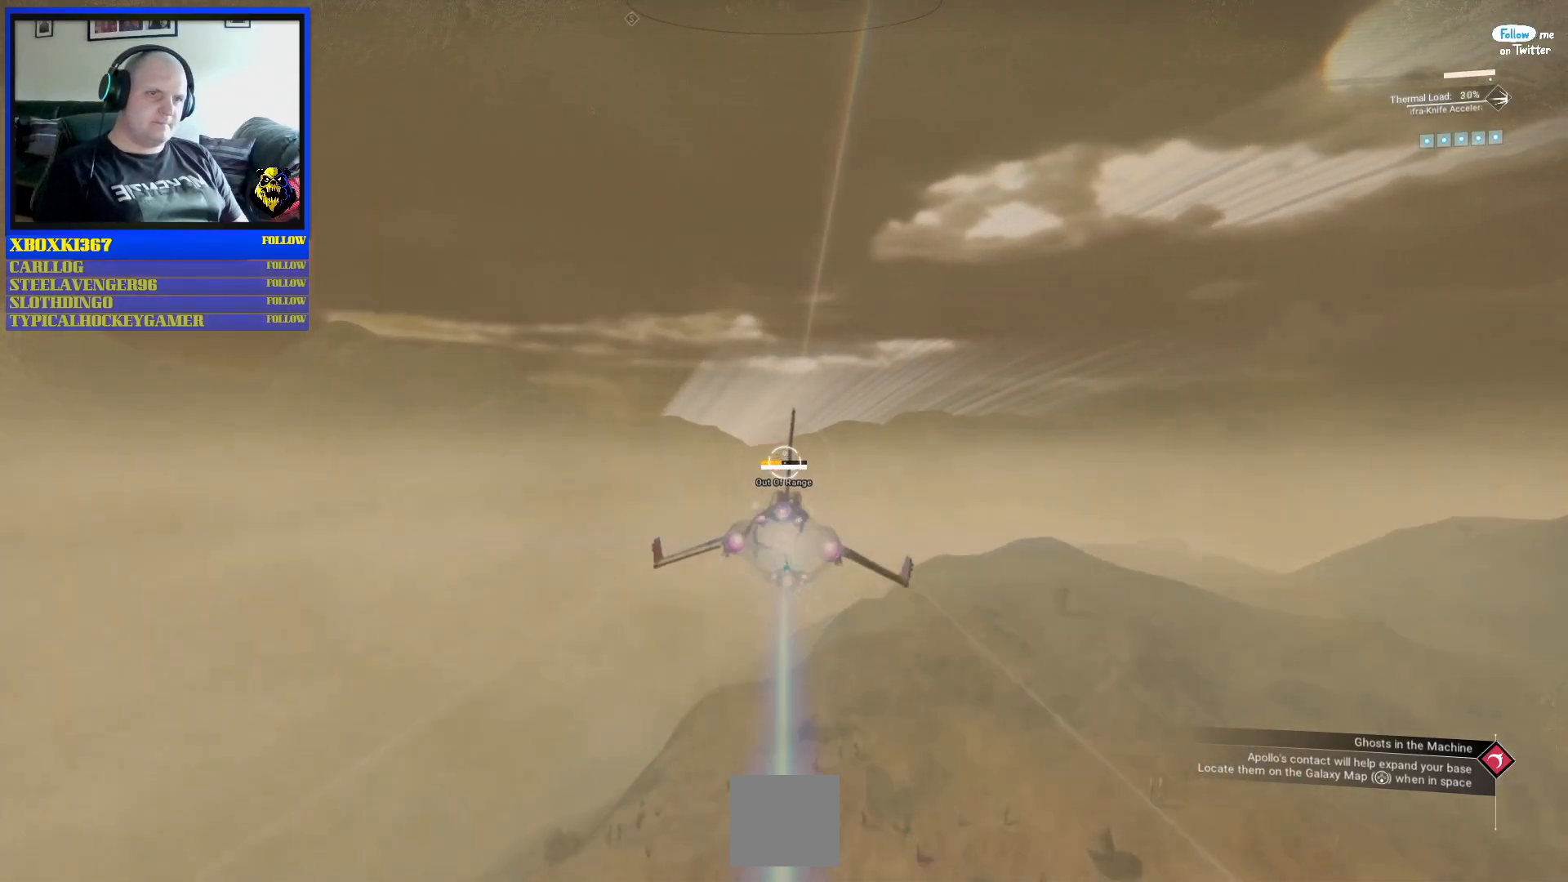
{"buttons": ["R2"], "left_stick": "right", "right_stick": "center", "events": [[83, "left_stick", "down-right"], [183, "left_stick", "center"], [333, "left_stick", "down-right"], [483, "left_stick", "right"]]}
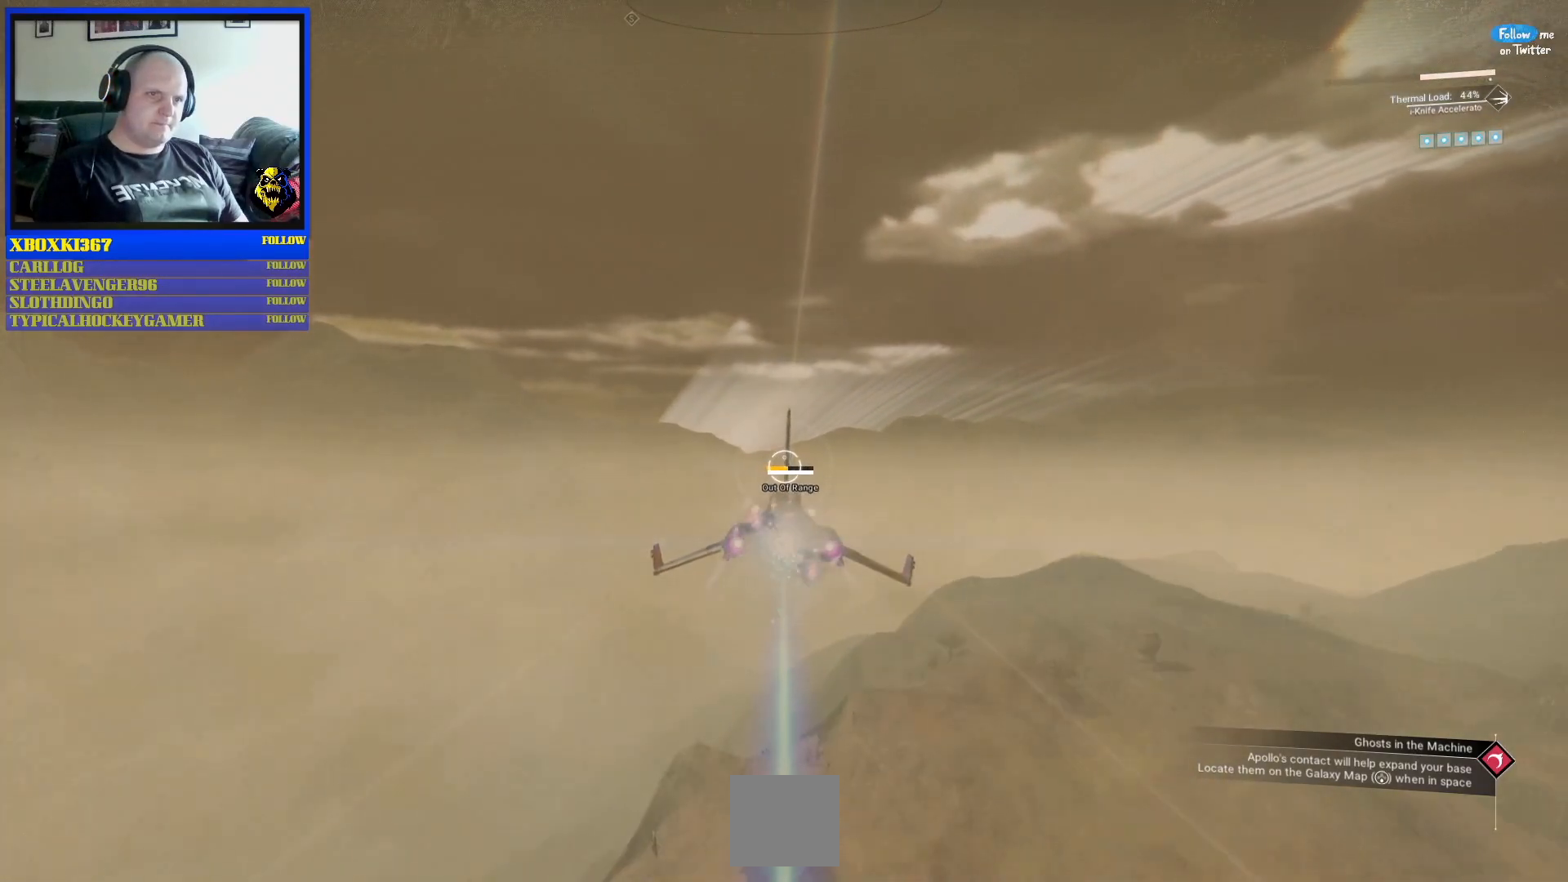
{"buttons": ["R2"], "left_stick": "center", "right_stick": "center", "events": [[183, "left_stick", "center"]]}
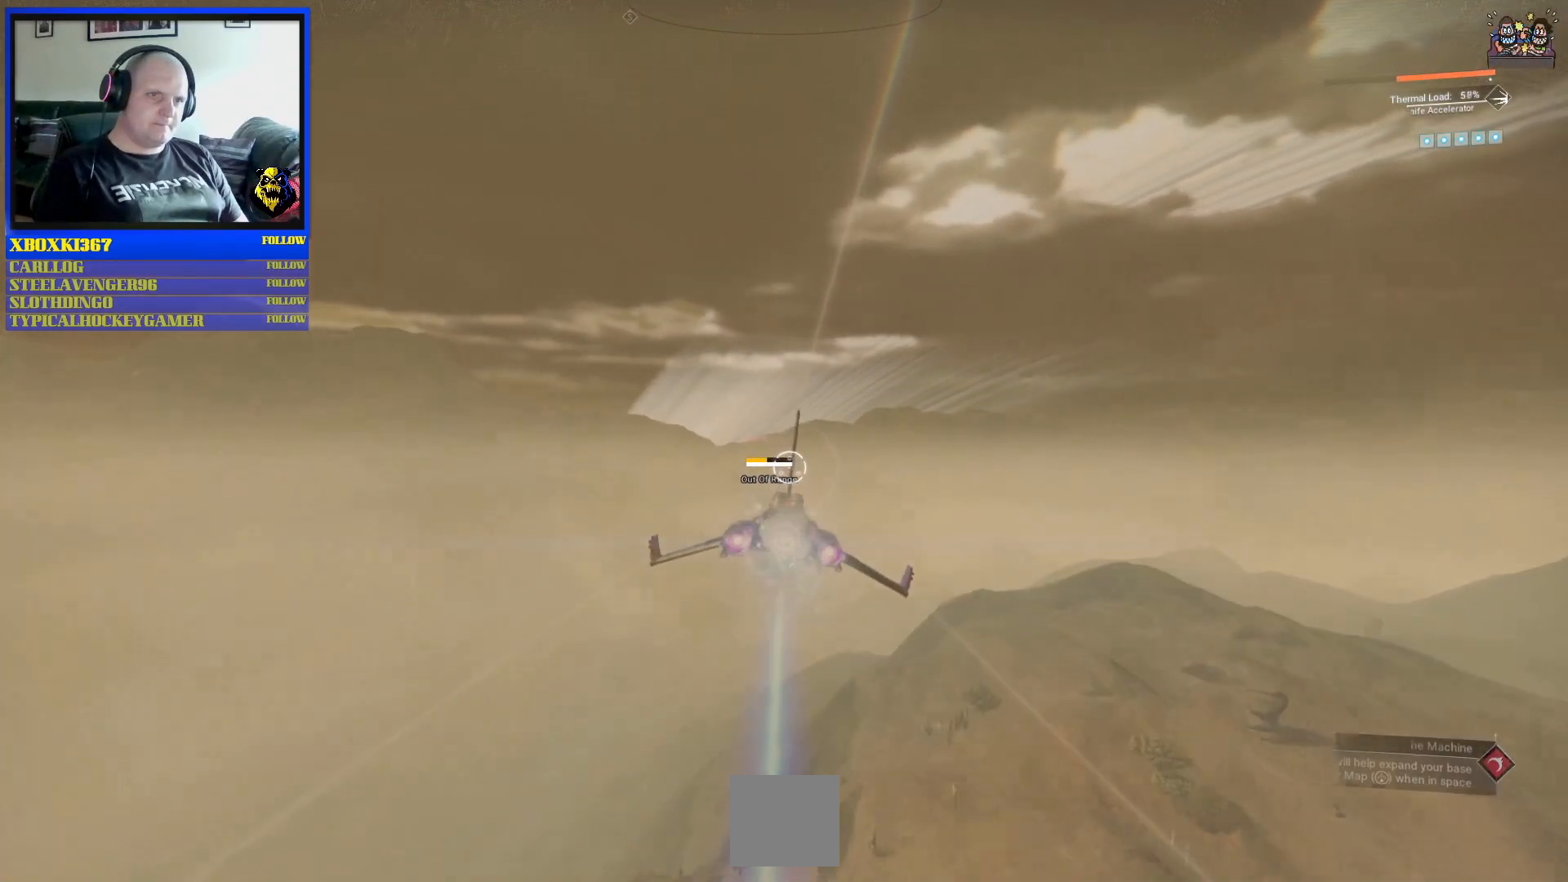
{"buttons": ["R2"], "left_stick": "center", "right_stick": "center", "events": [[317, "left_stick", "up-left"], [467, "left_stick", "center"]]}
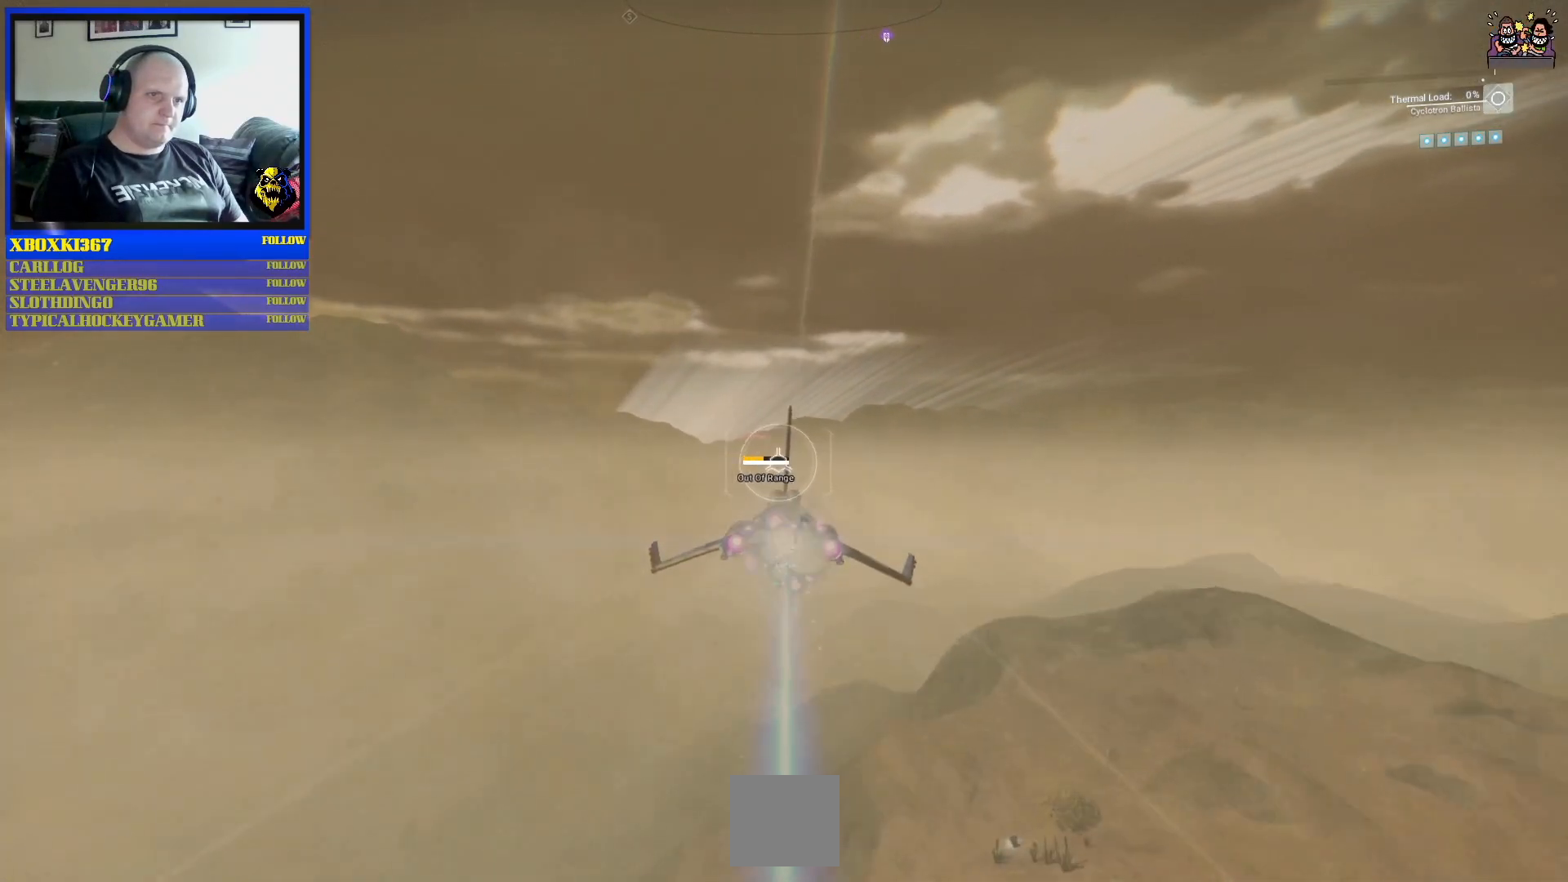
{"buttons": ["R2"], "left_stick": "center", "right_stick": "center", "events": [[150, "left_stick", "down-right"], [183, "Y", "down"], [267, "Y", "up"], [417, "left_stick", "center"]]}
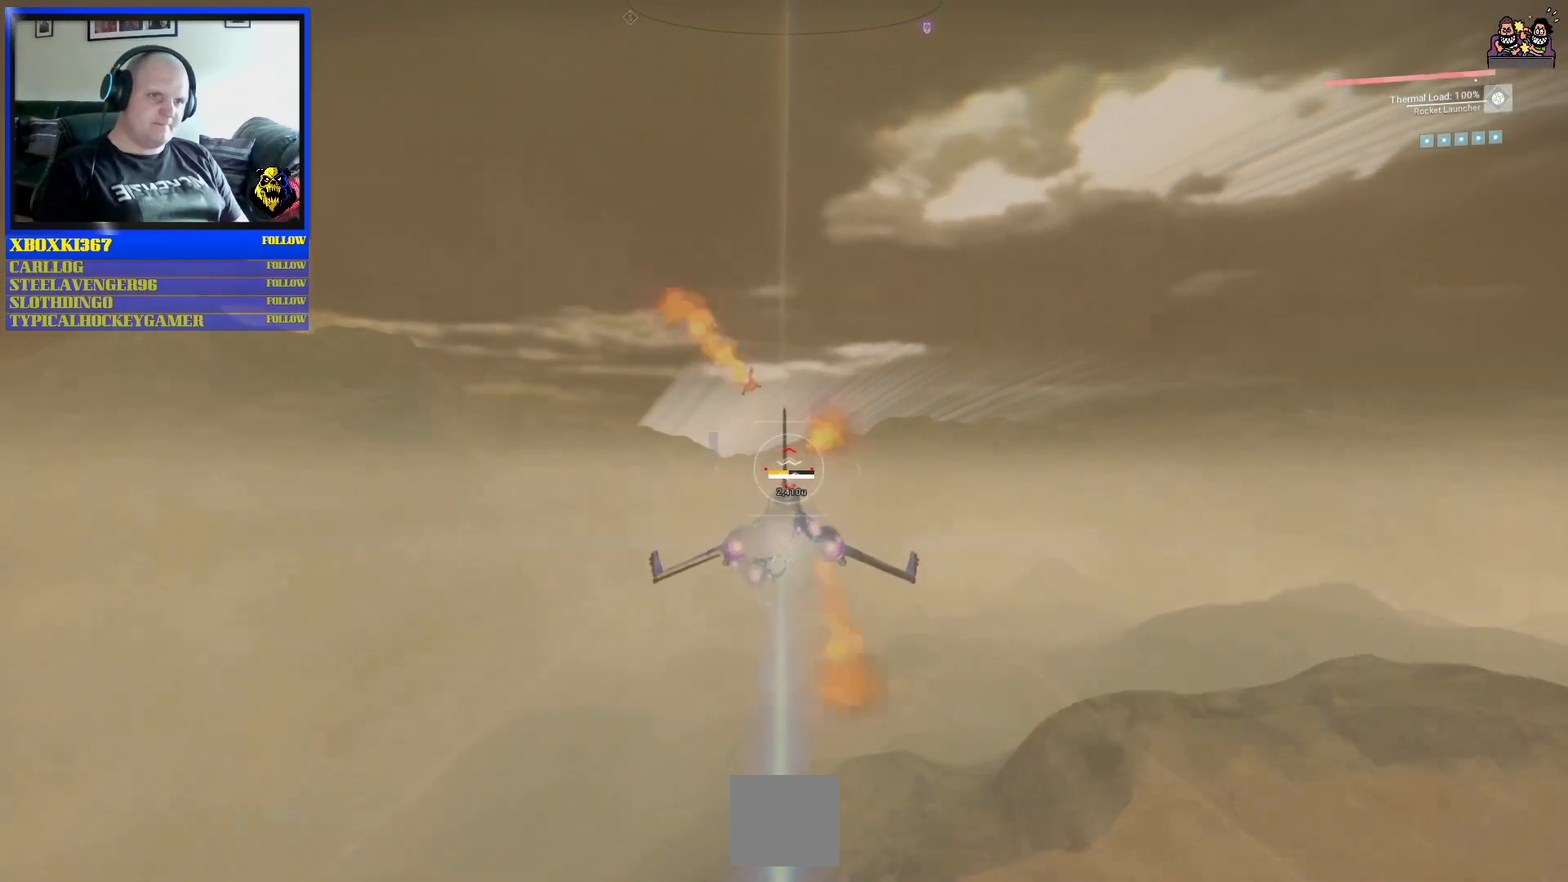
{"buttons": ["R2"], "left_stick": "center", "right_stick": "center", "events": []}
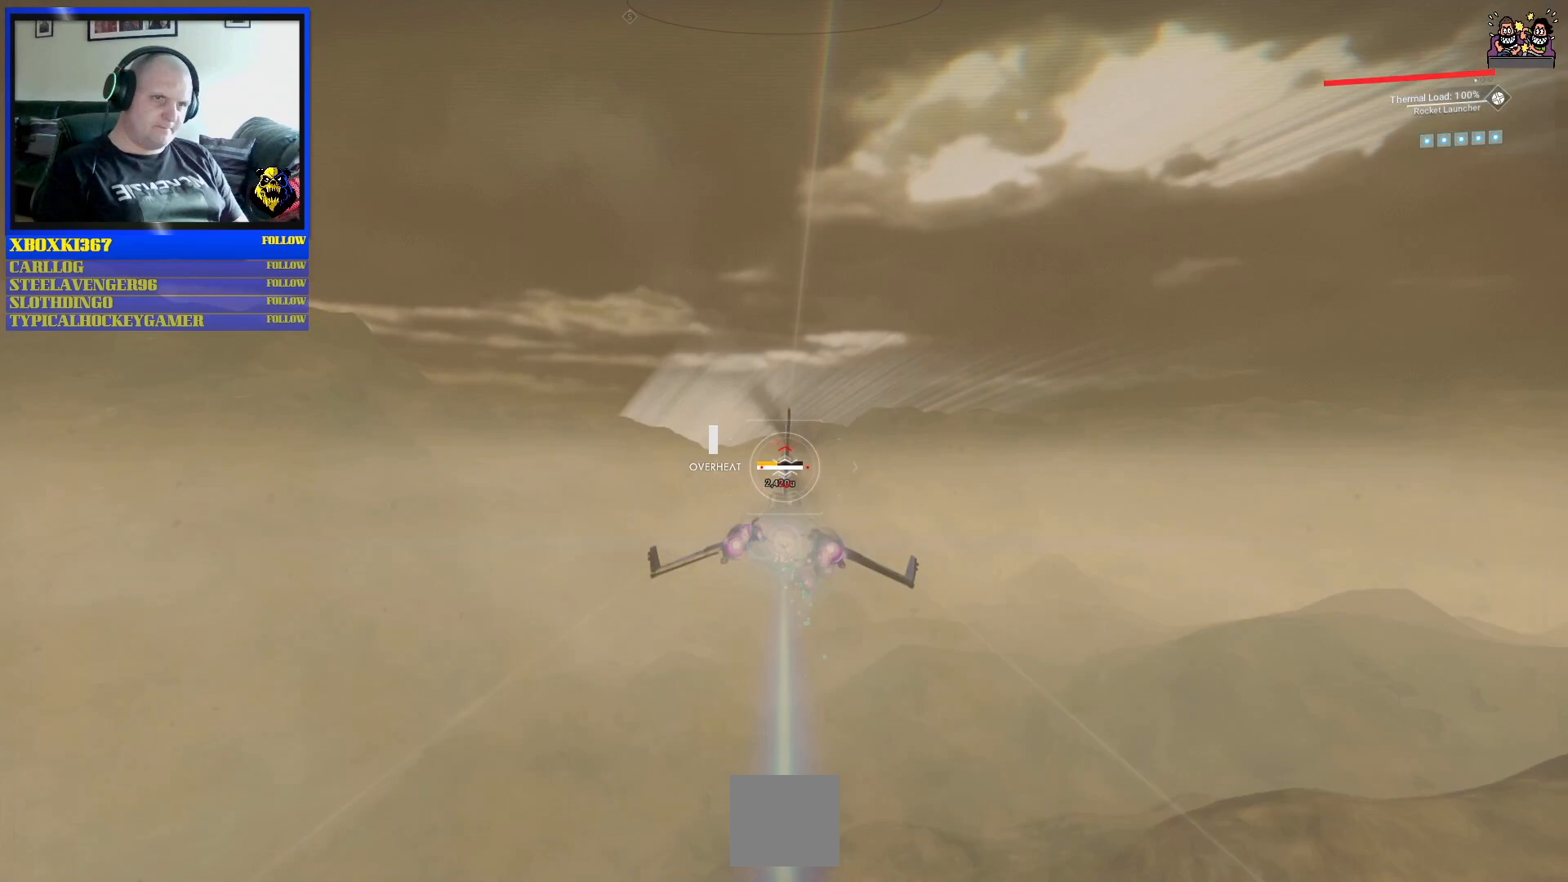
{"buttons": ["R2"], "left_stick": "center", "right_stick": "center", "events": []}
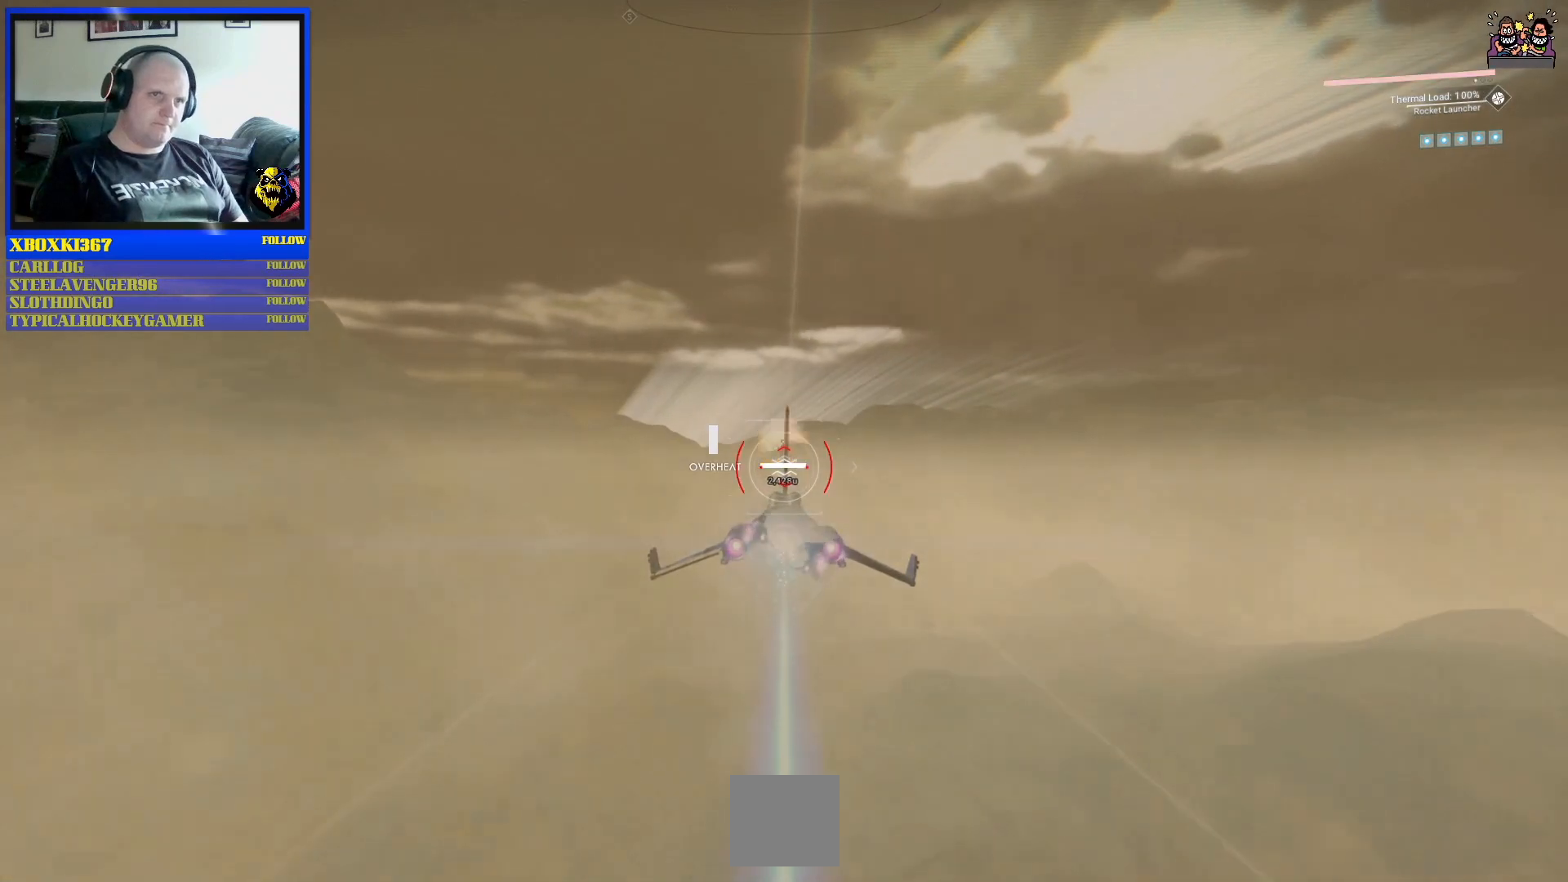
{"buttons": ["R2"], "left_stick": "up", "right_stick": "center", "events": [[167, "Y", "down"], [267, "Y", "up"], [383, "left_stick", "up"]]}